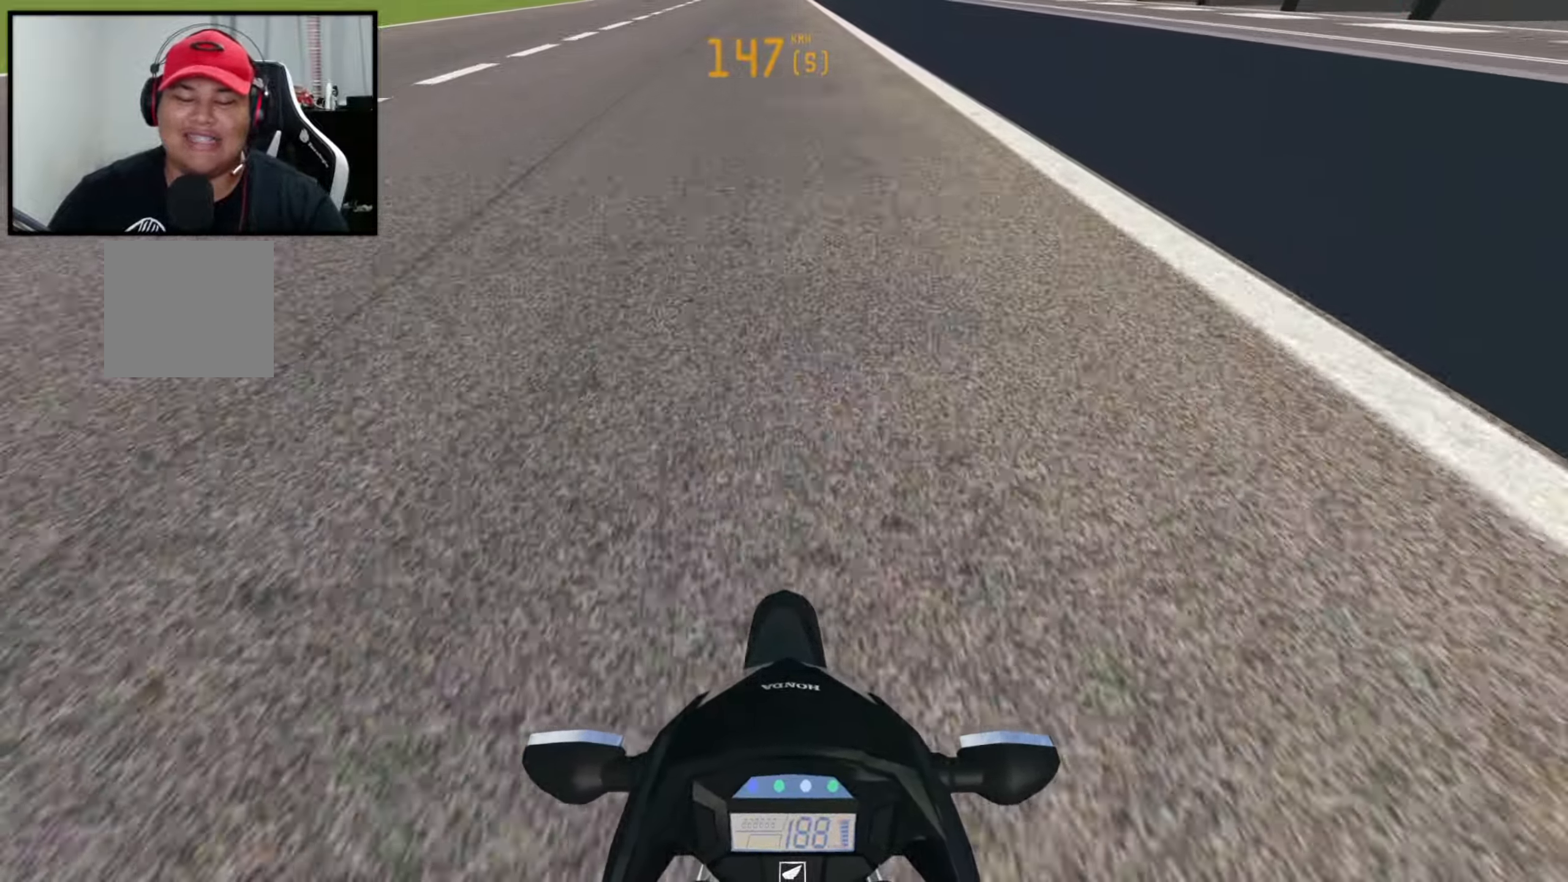
Gameplay with a controller (Xbox layout); each line is a JSON object with the inputs held at the frame after it. "events" lists button and stick changes between this image and that frame as [ms after this image, input, new state], when the widget could be followed in between.
{"buttons": ["R2"], "left_stick": "center", "right_stick": "up", "events": []}
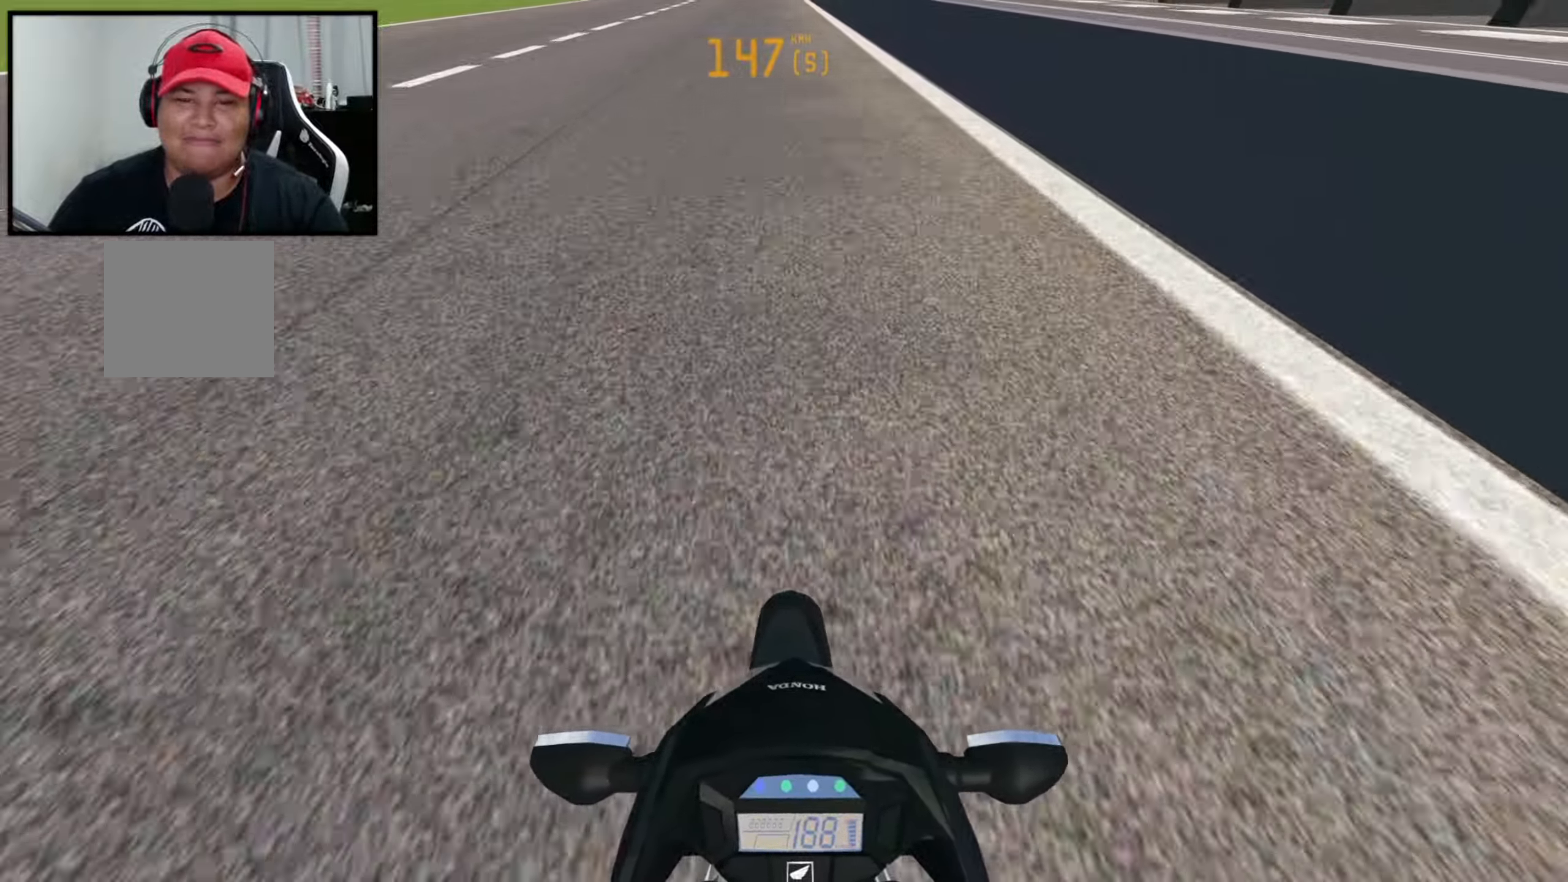
{"buttons": ["R2"], "left_stick": "center", "right_stick": "up", "events": []}
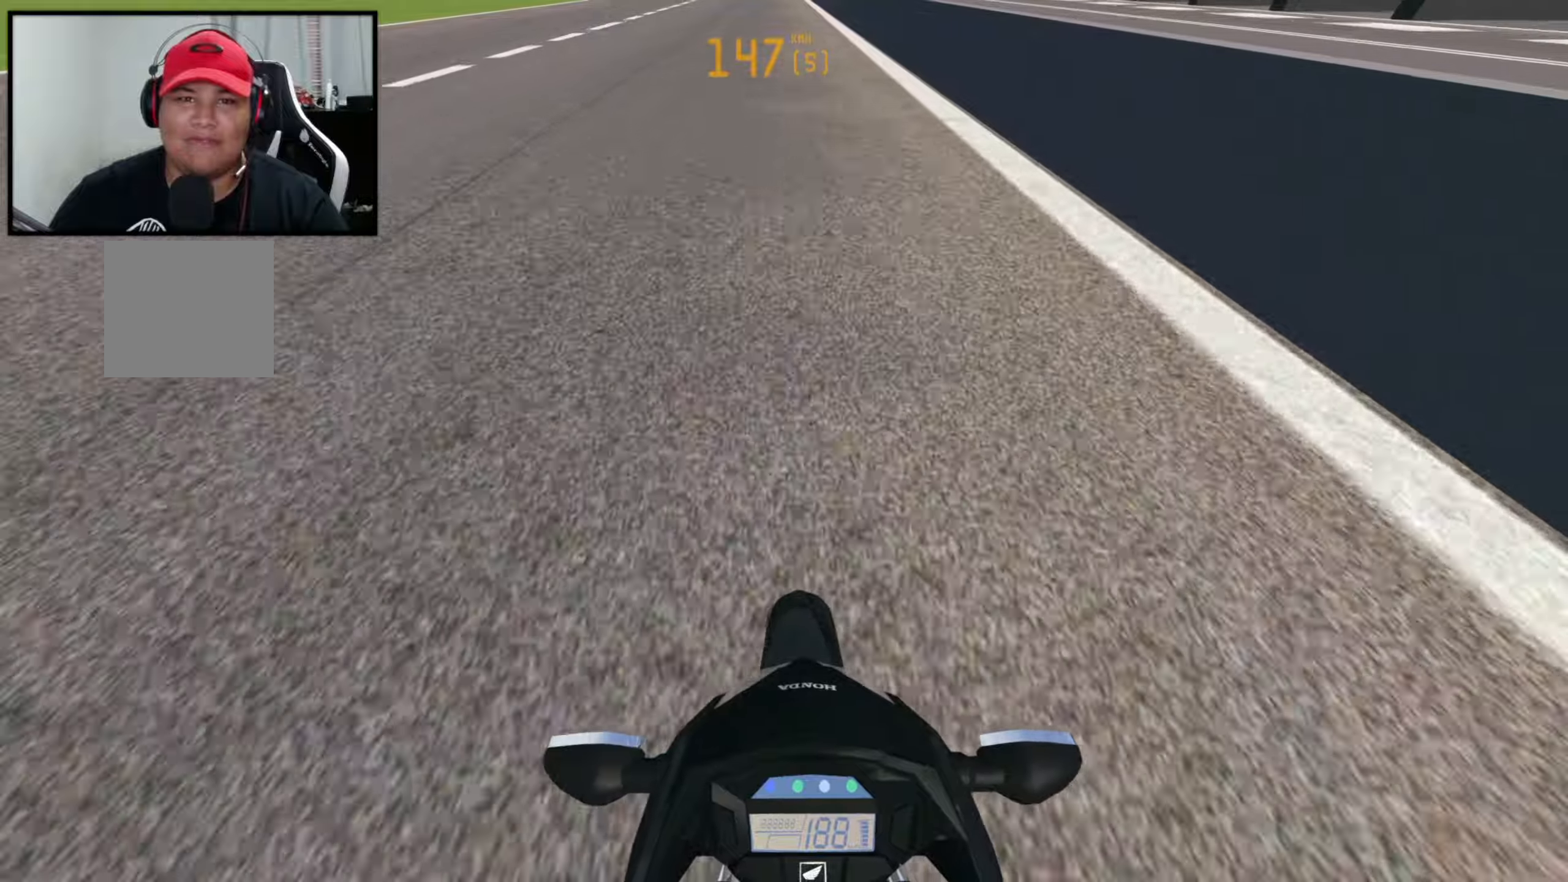
{"buttons": ["R2"], "left_stick": "center", "right_stick": "up", "events": []}
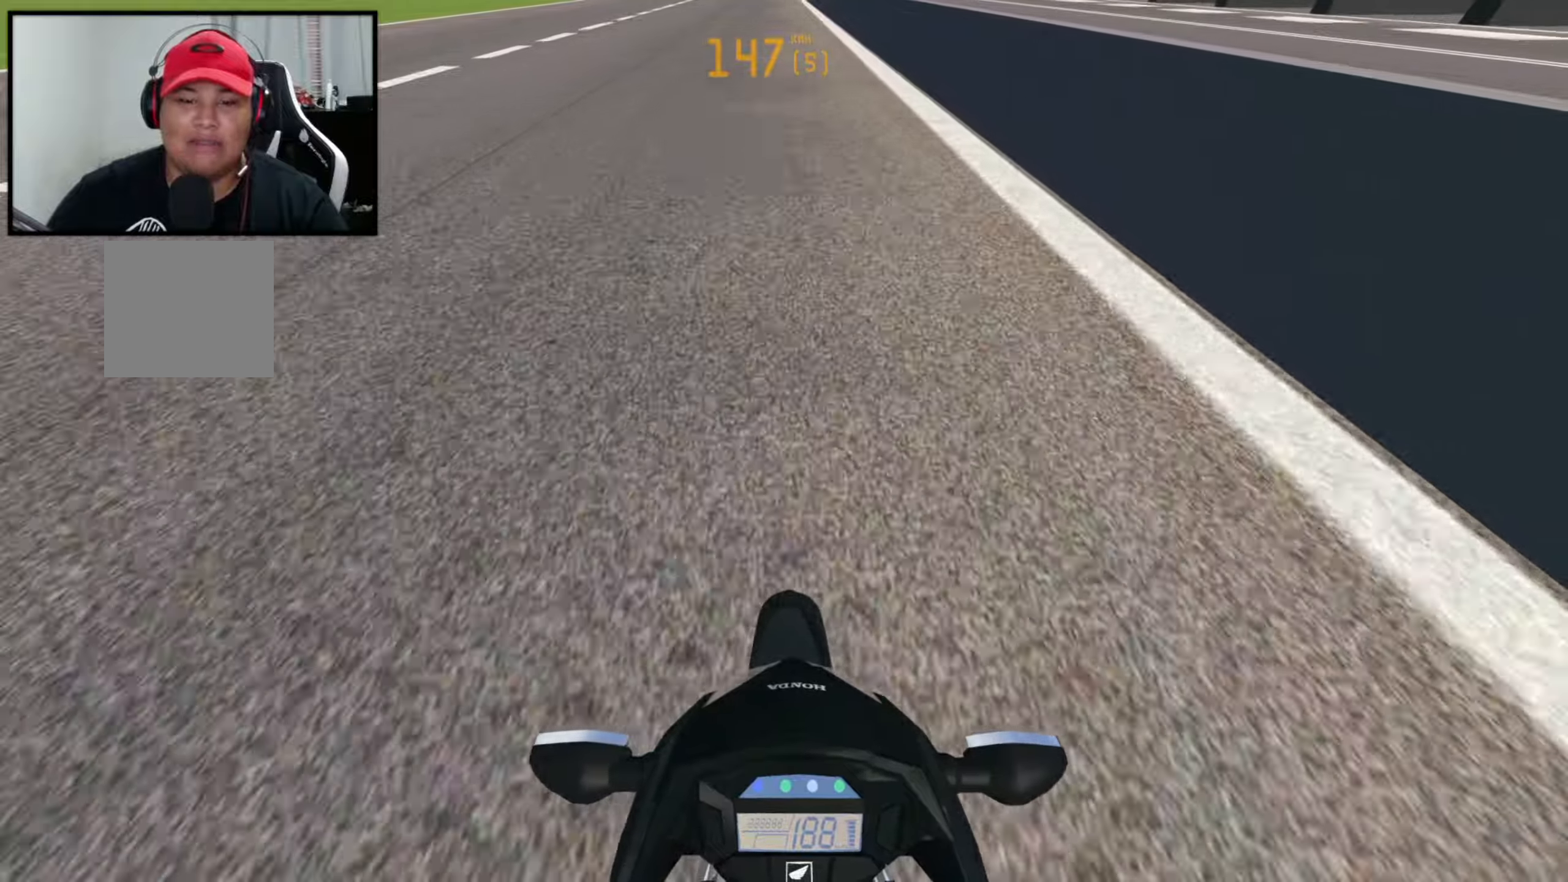
{"buttons": ["R2"], "left_stick": "center", "right_stick": "up", "events": []}
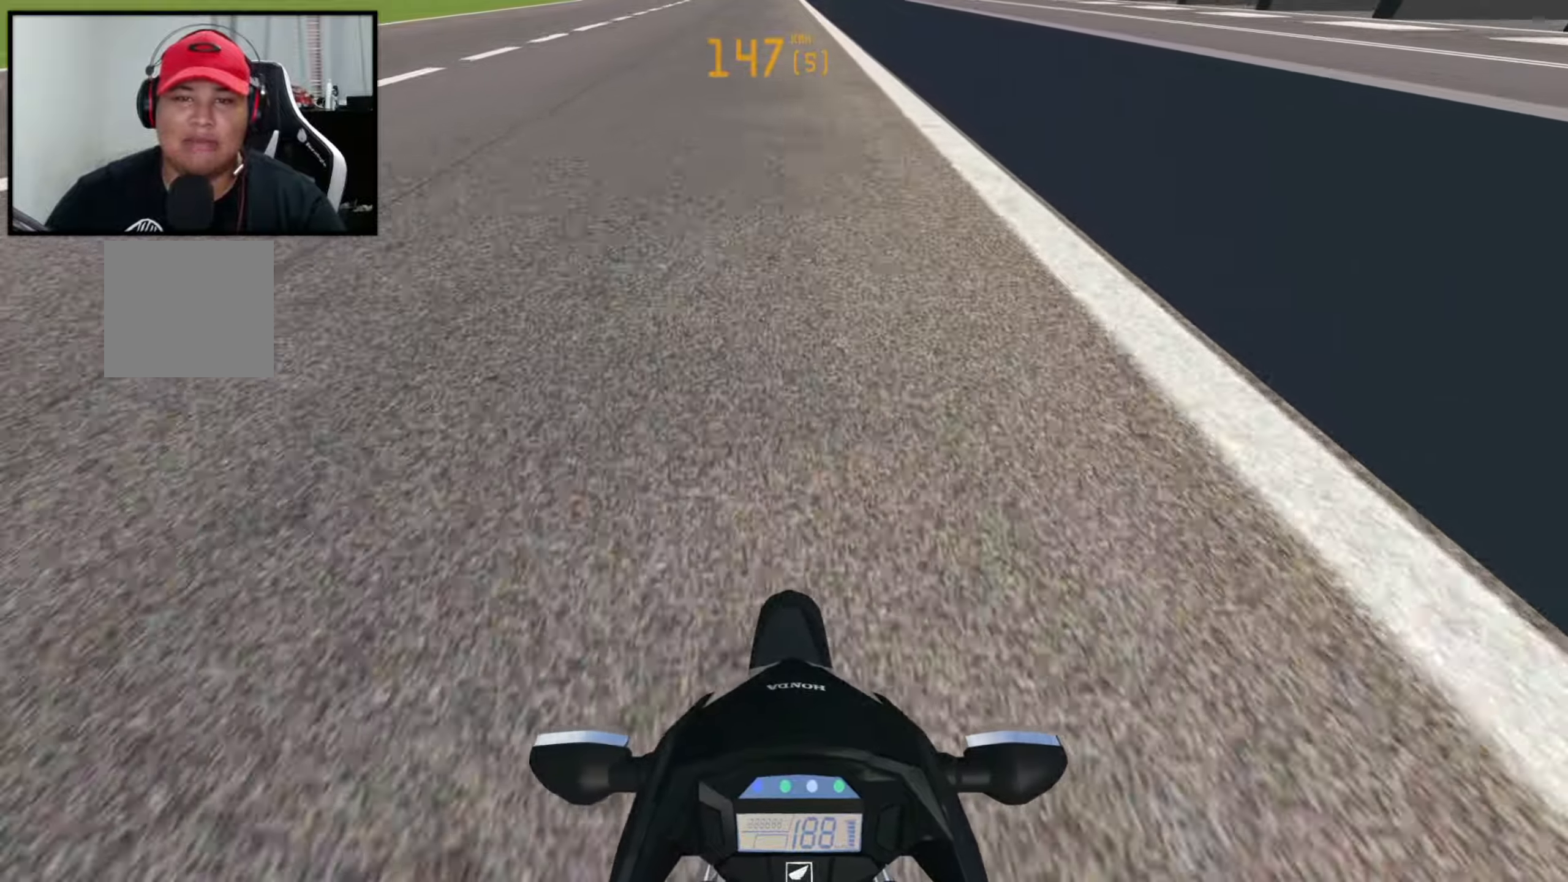
{"buttons": ["R2"], "left_stick": "center", "right_stick": "up", "events": [[183, "left_stick", "up-left"], [333, "left_stick", "center"]]}
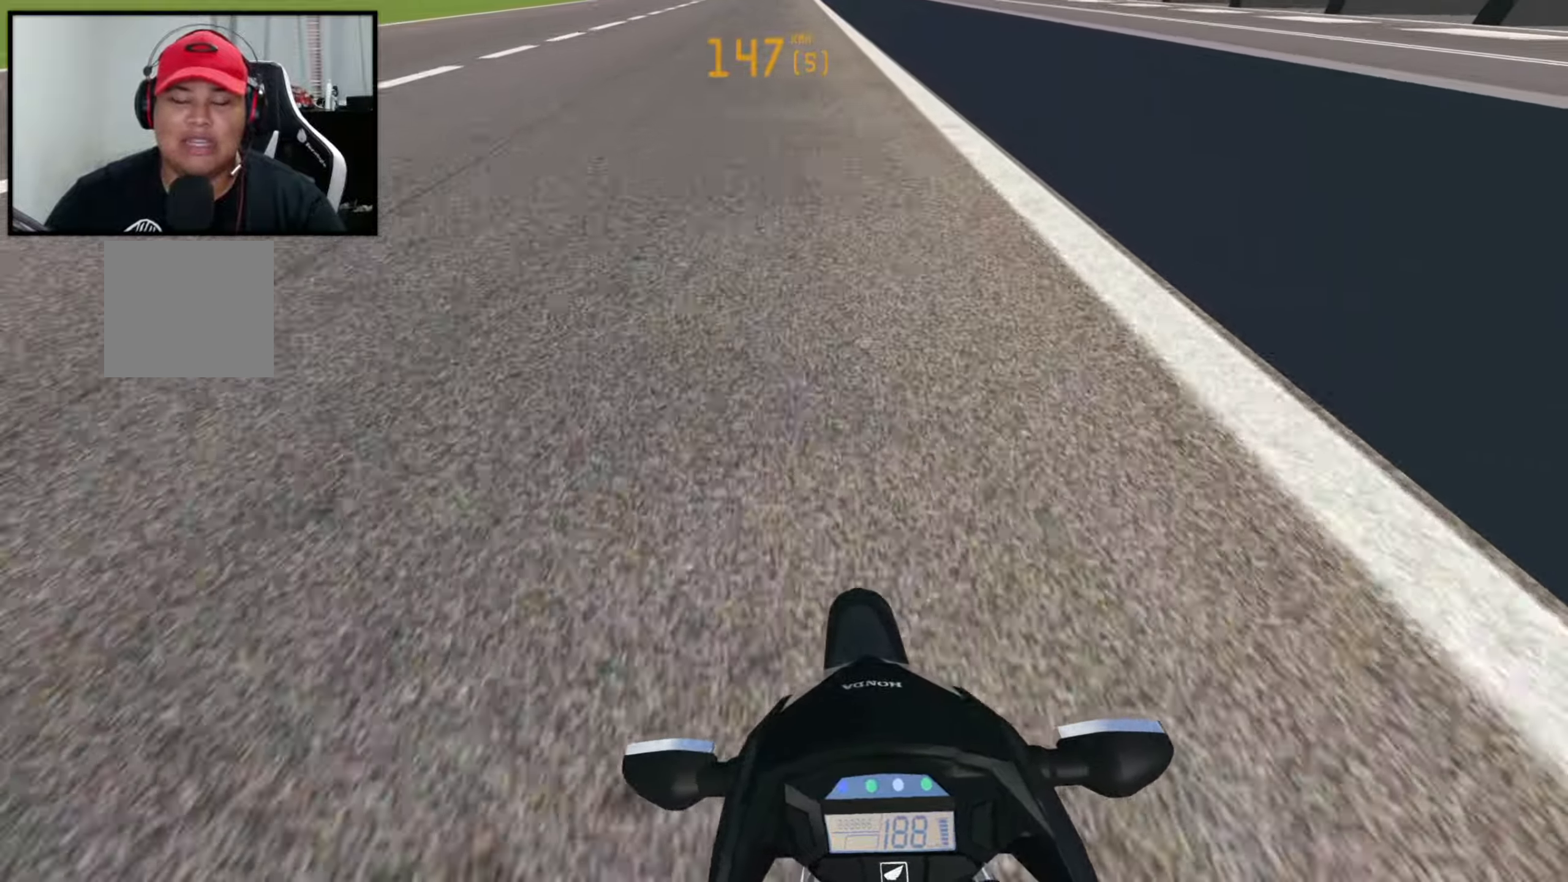
{"buttons": ["R2"], "left_stick": "center", "right_stick": "up", "events": []}
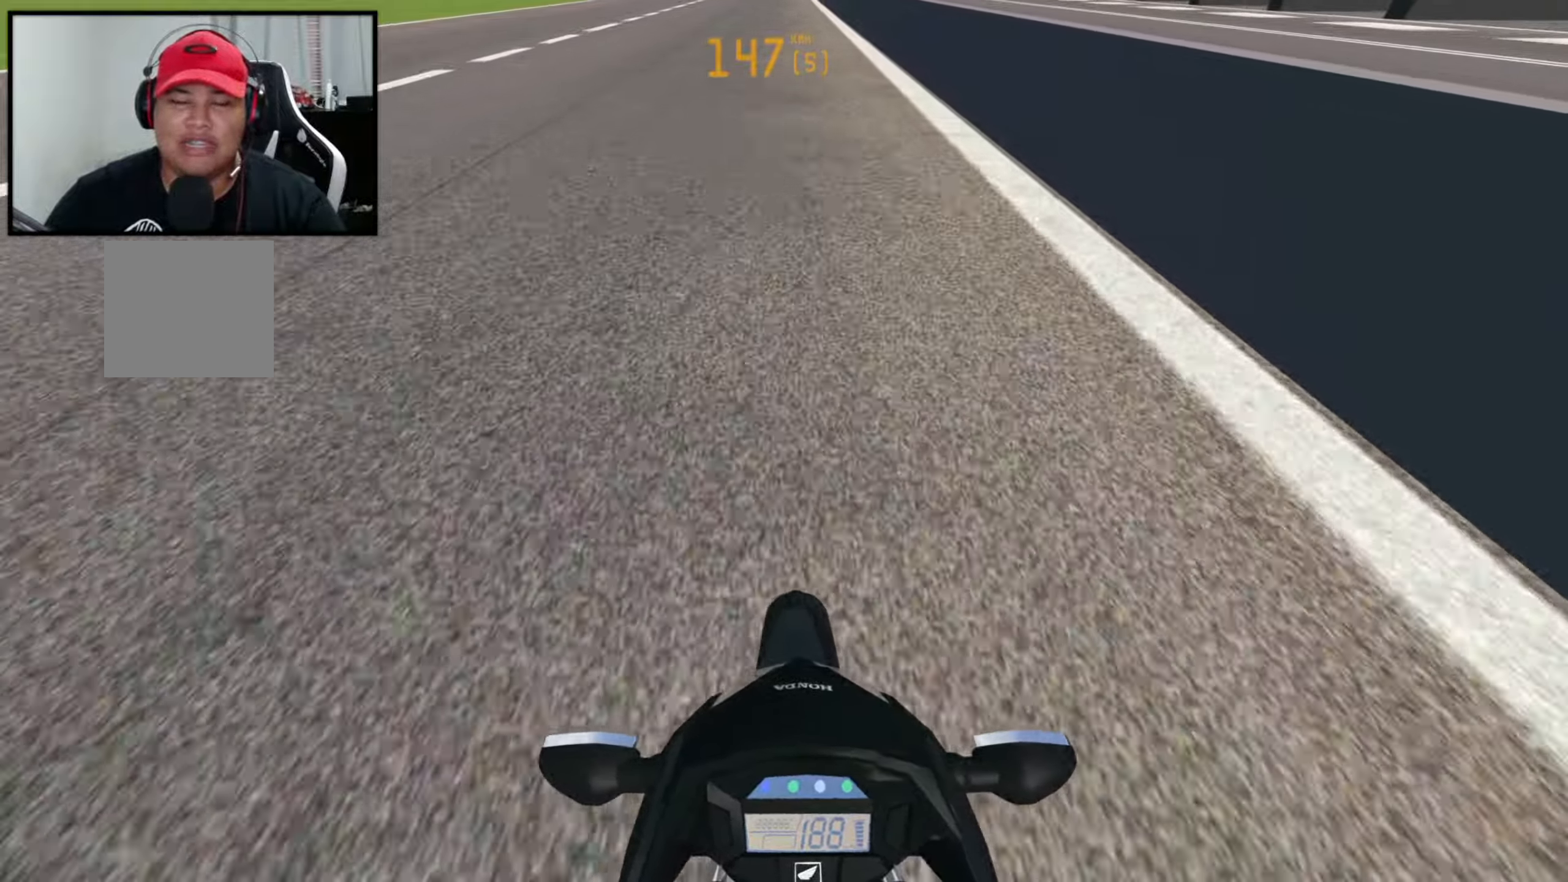
{"buttons": ["R2"], "left_stick": "center", "right_stick": "up", "events": []}
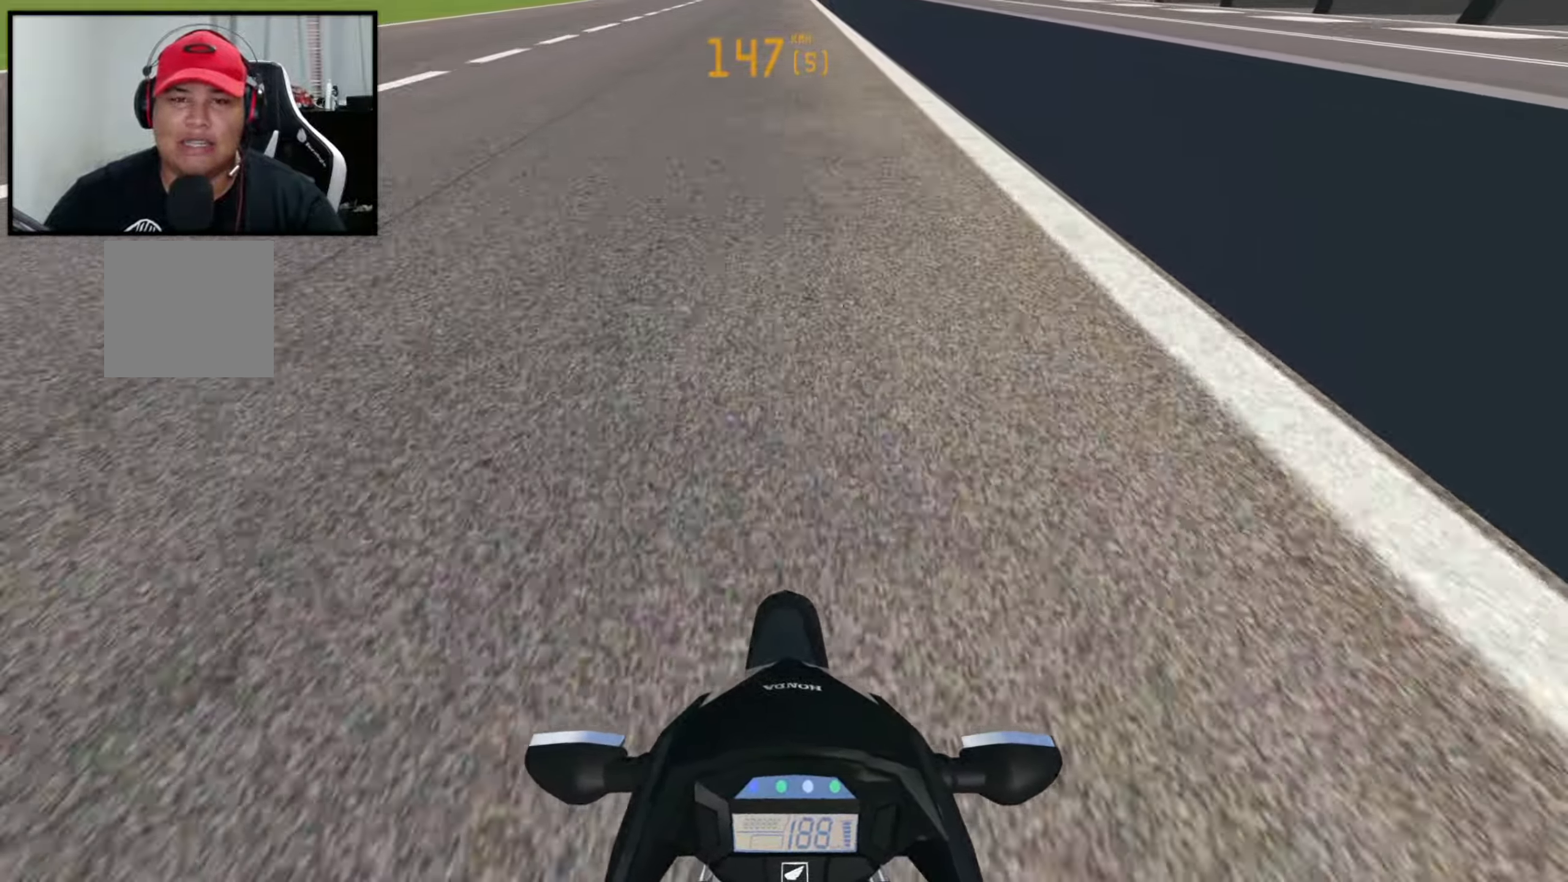
{"buttons": ["R2"], "left_stick": "center", "right_stick": "up", "events": []}
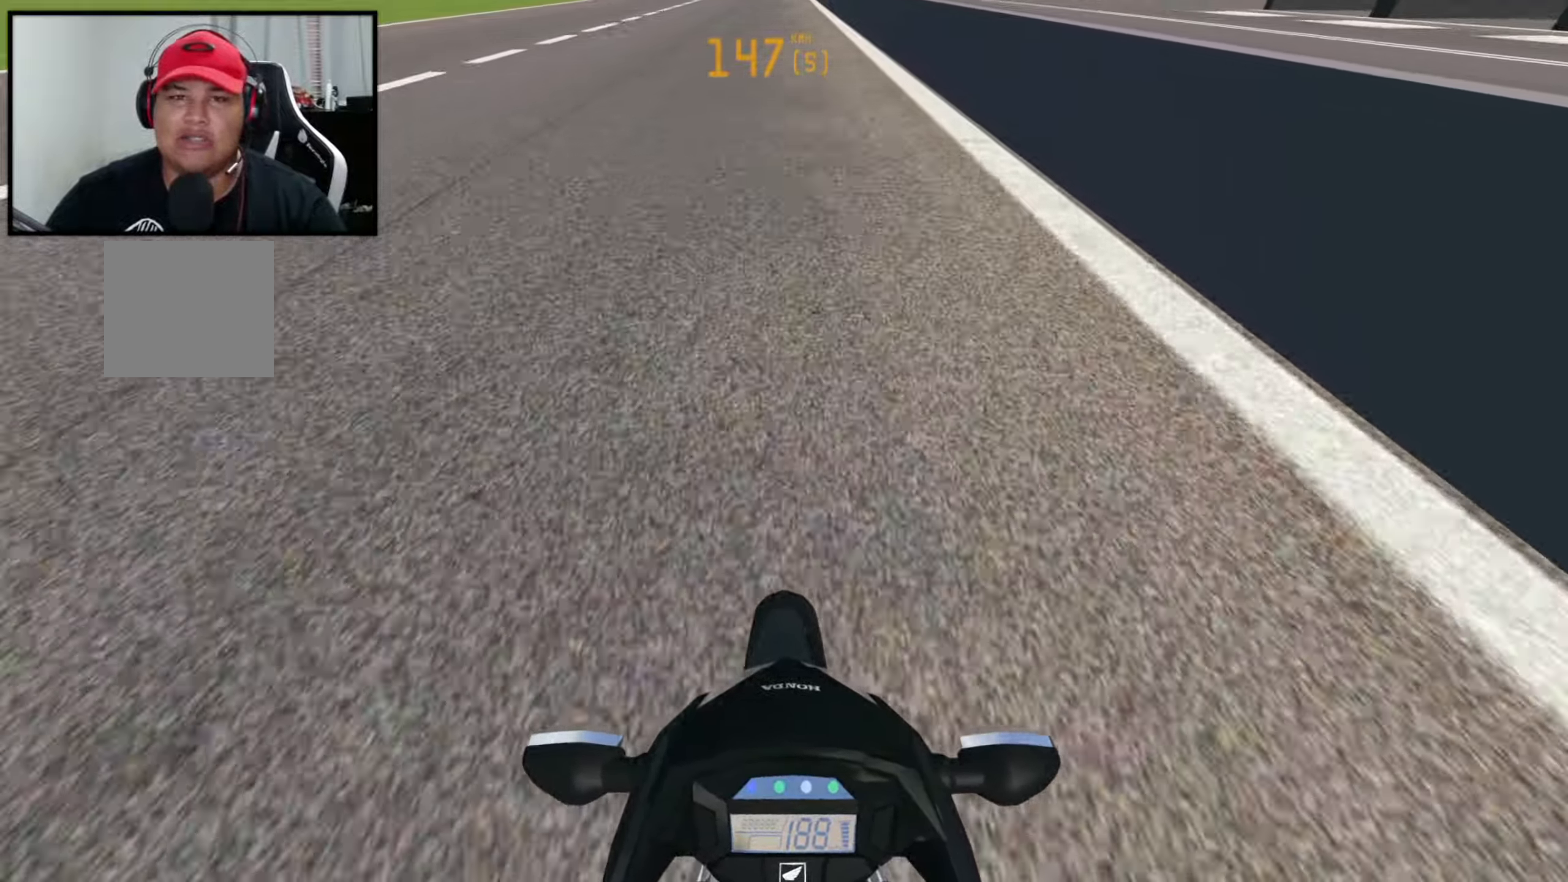
{"buttons": ["R2"], "left_stick": "center", "right_stick": "up", "events": []}
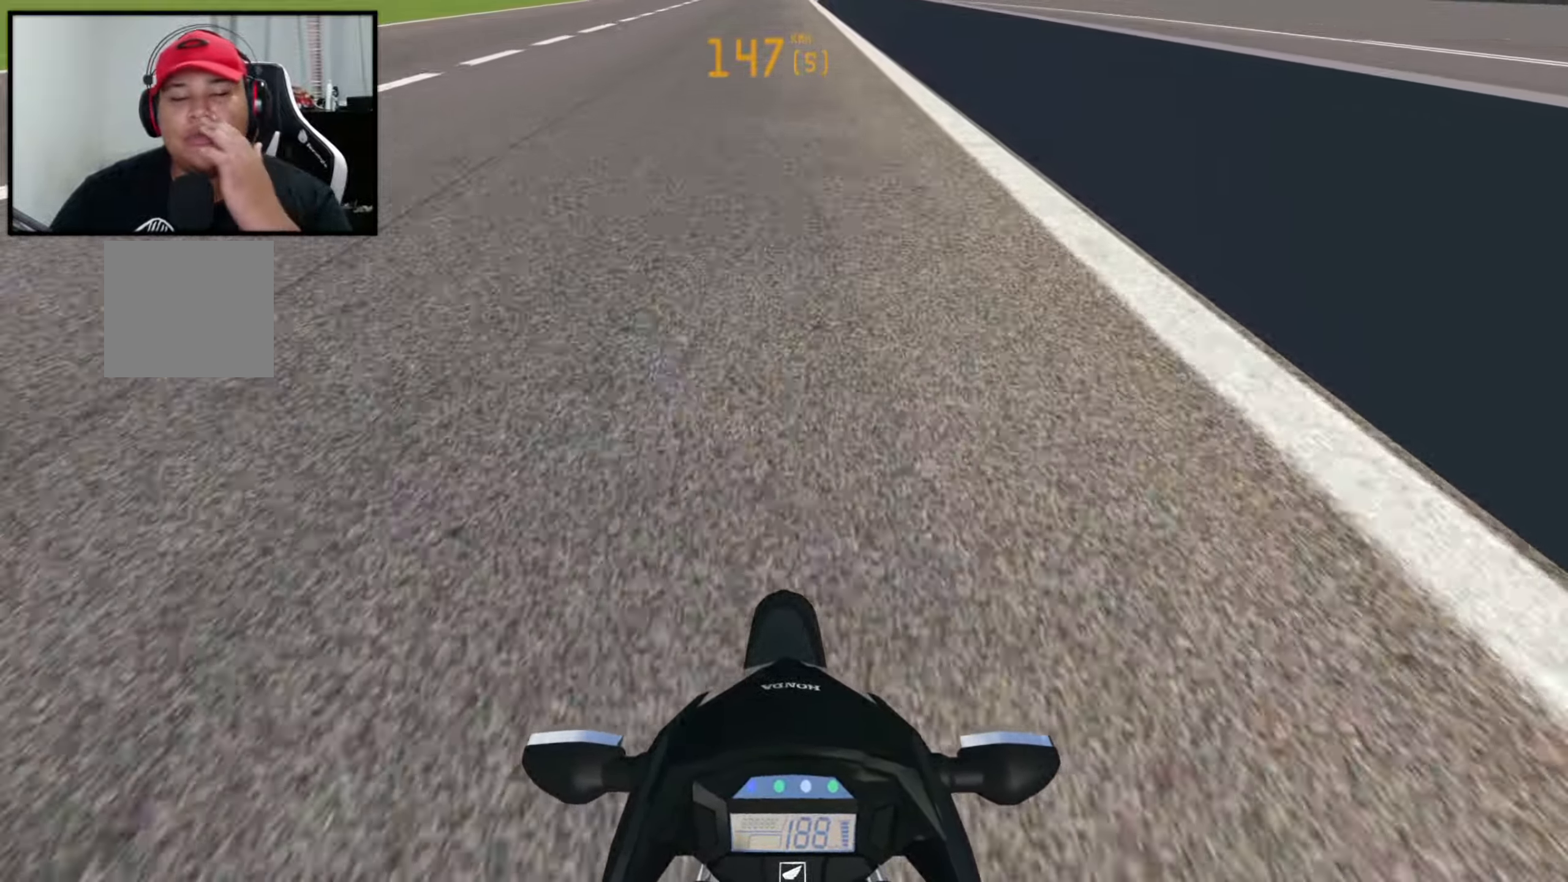
{"buttons": ["R2"], "left_stick": "center", "right_stick": "up", "events": []}
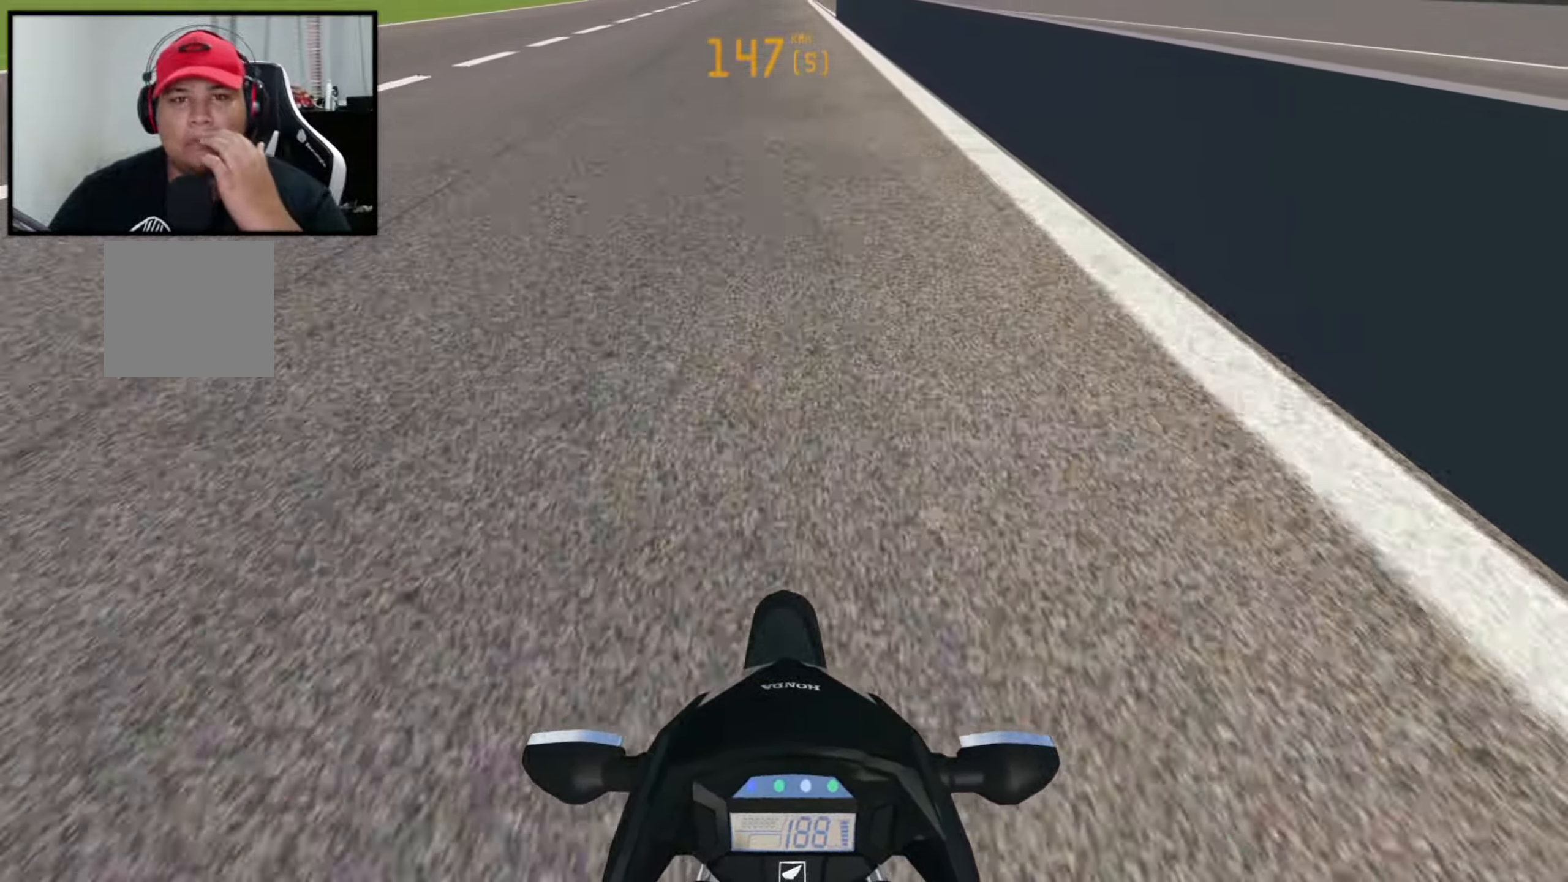
{"buttons": ["R2"], "left_stick": "center", "right_stick": "up", "events": []}
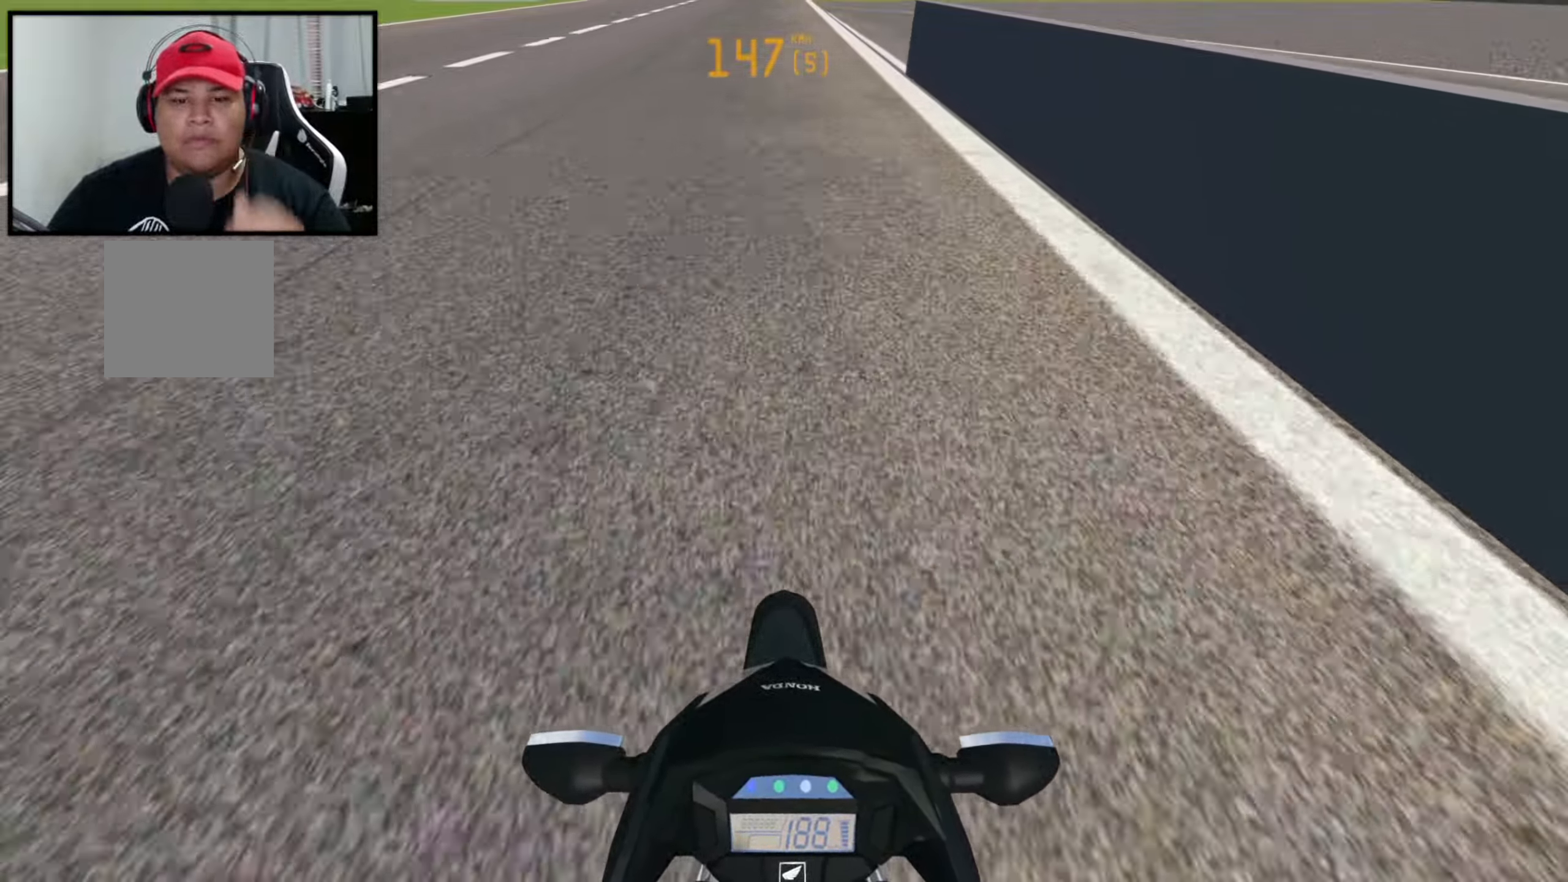
{"buttons": ["R2"], "left_stick": "center", "right_stick": "up", "events": []}
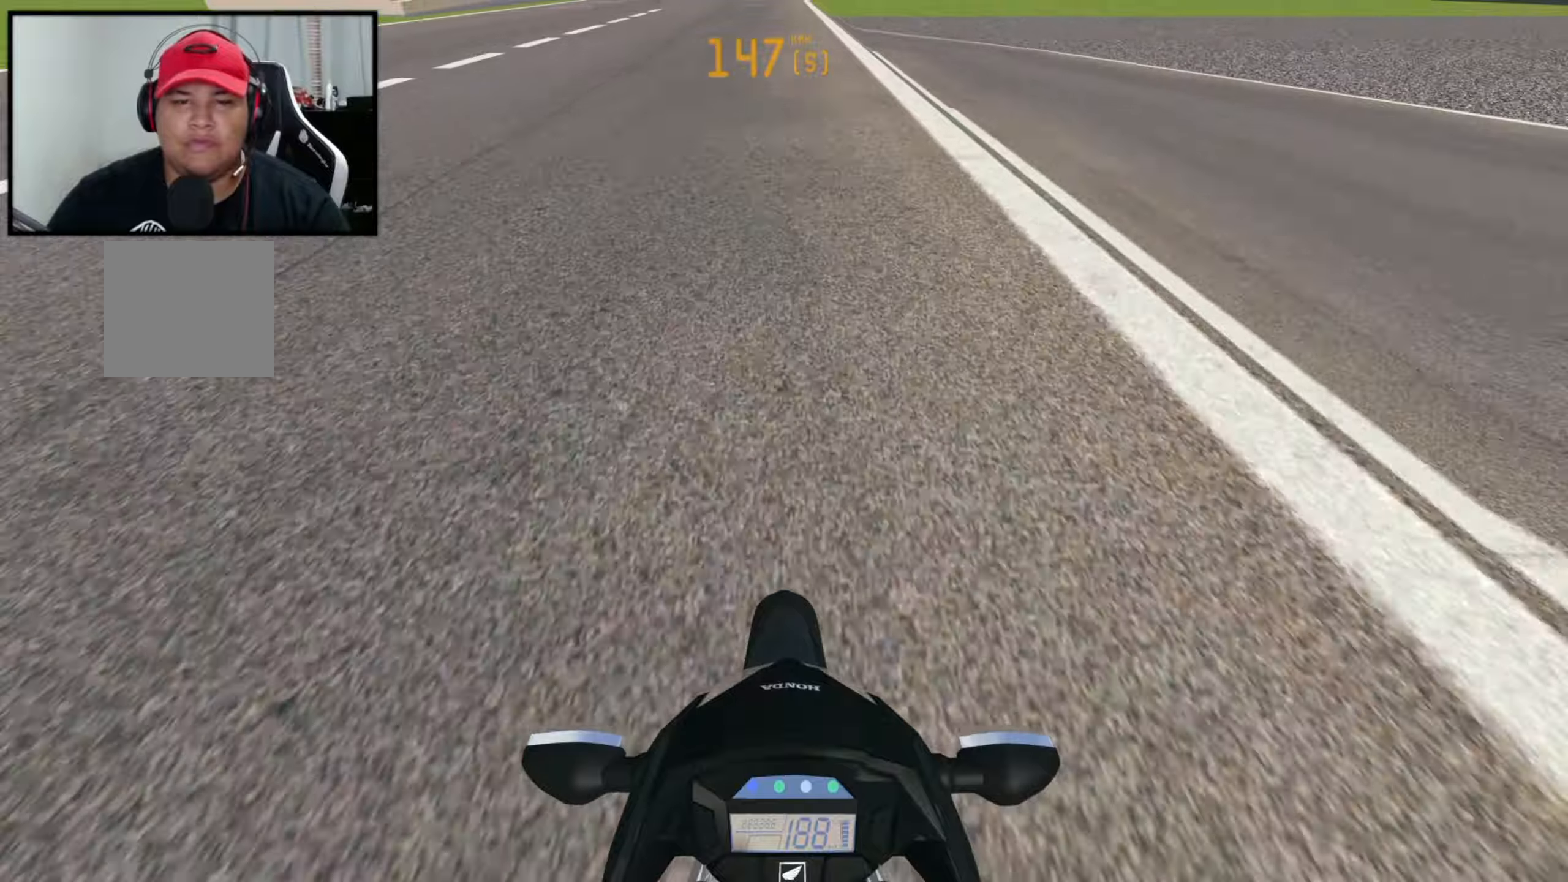
{"buttons": ["R2"], "left_stick": "center", "right_stick": "up", "events": []}
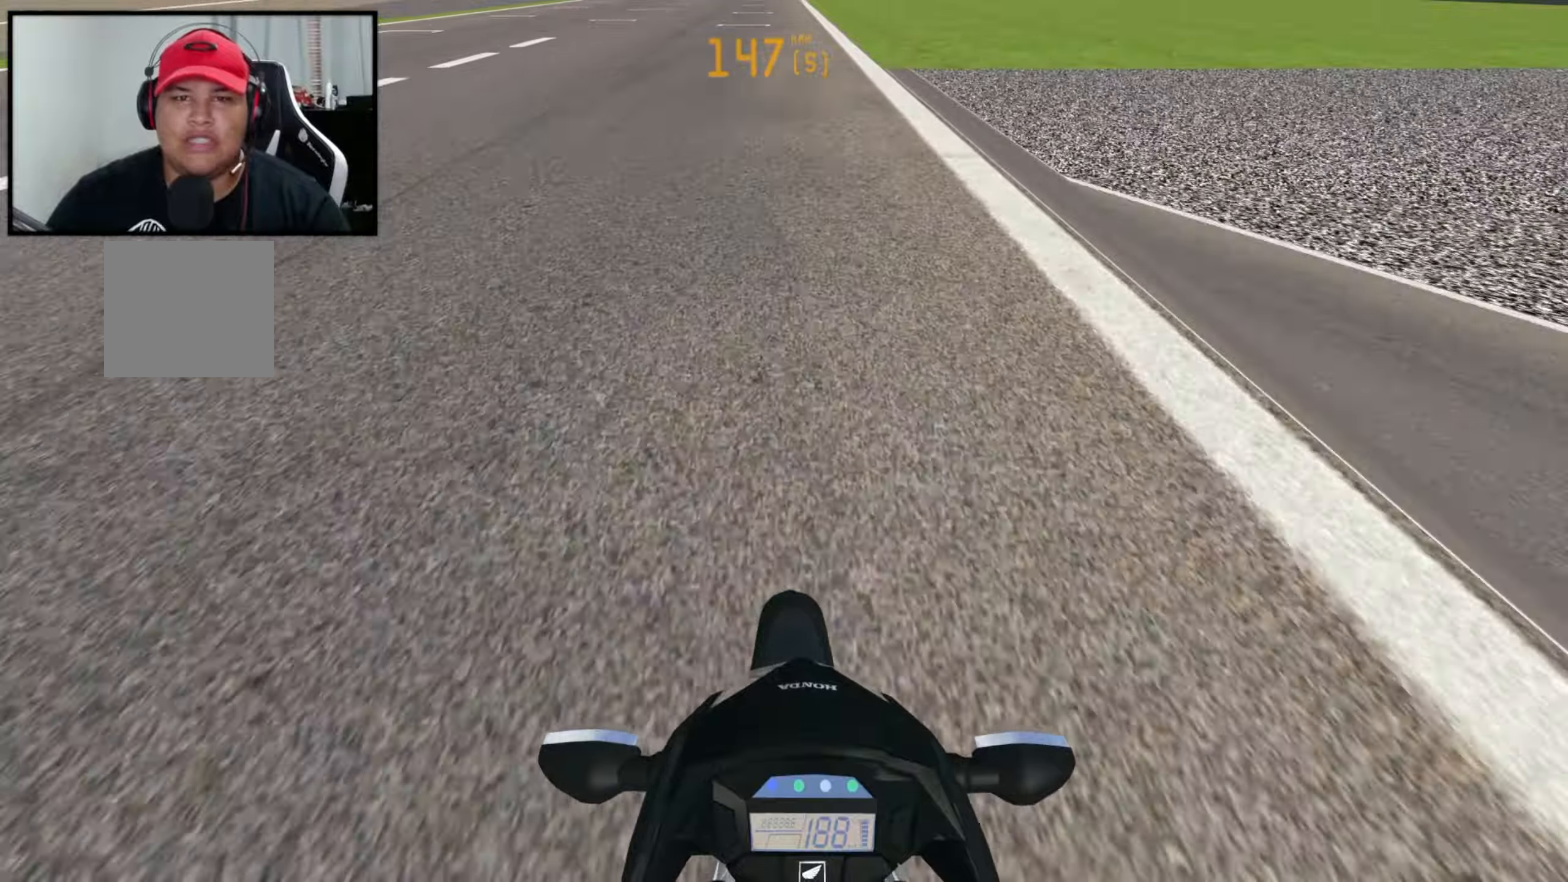
{"buttons": ["R2"], "left_stick": "center", "right_stick": "up", "events": []}
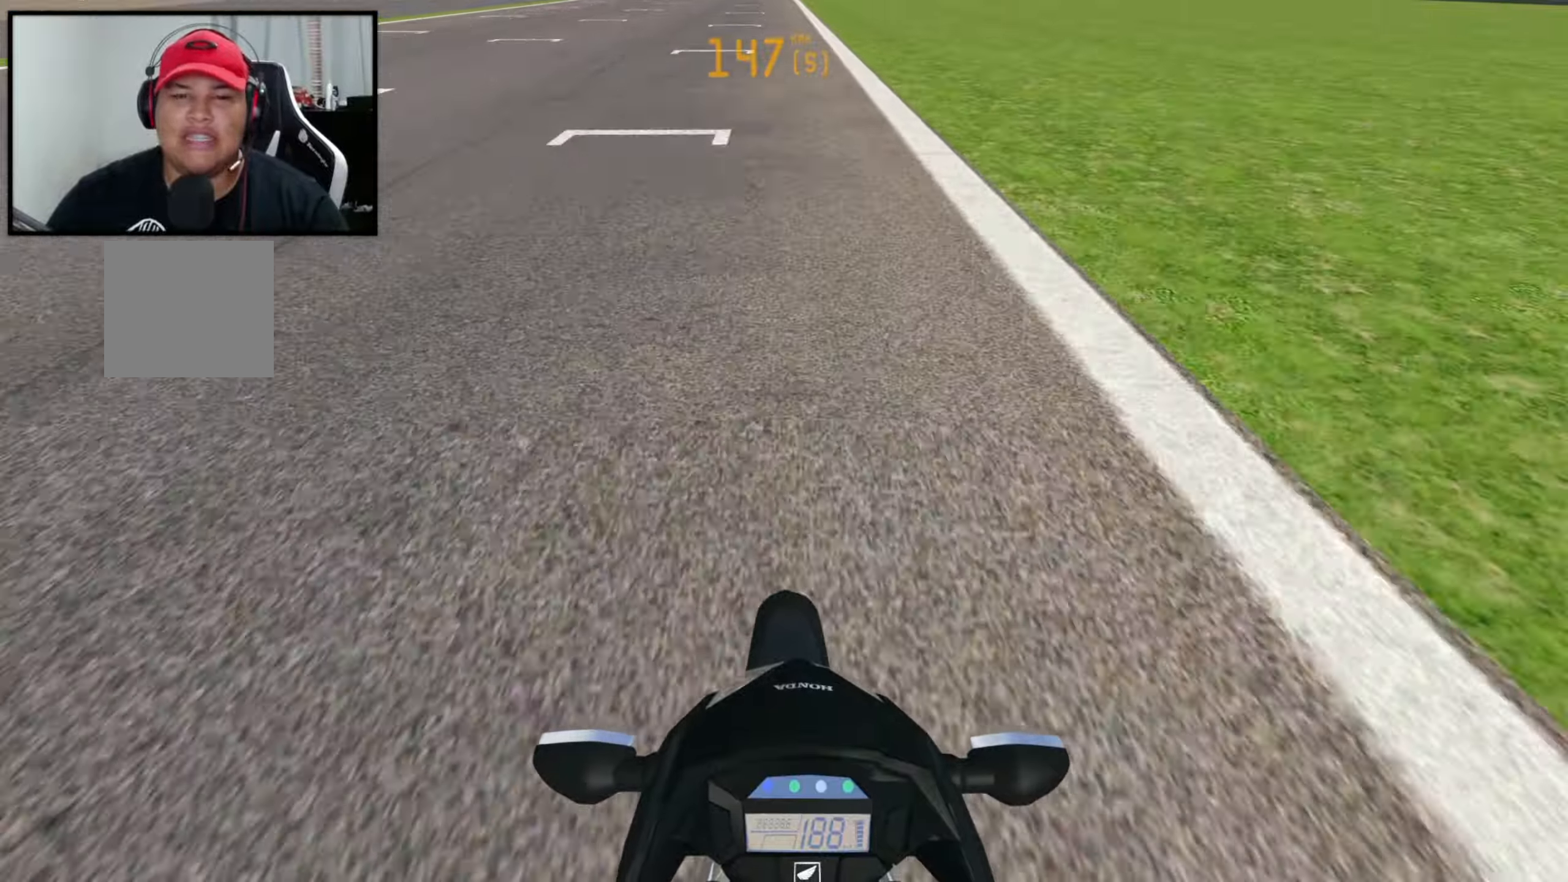
{"buttons": ["R2"], "left_stick": "center", "right_stick": "up", "events": []}
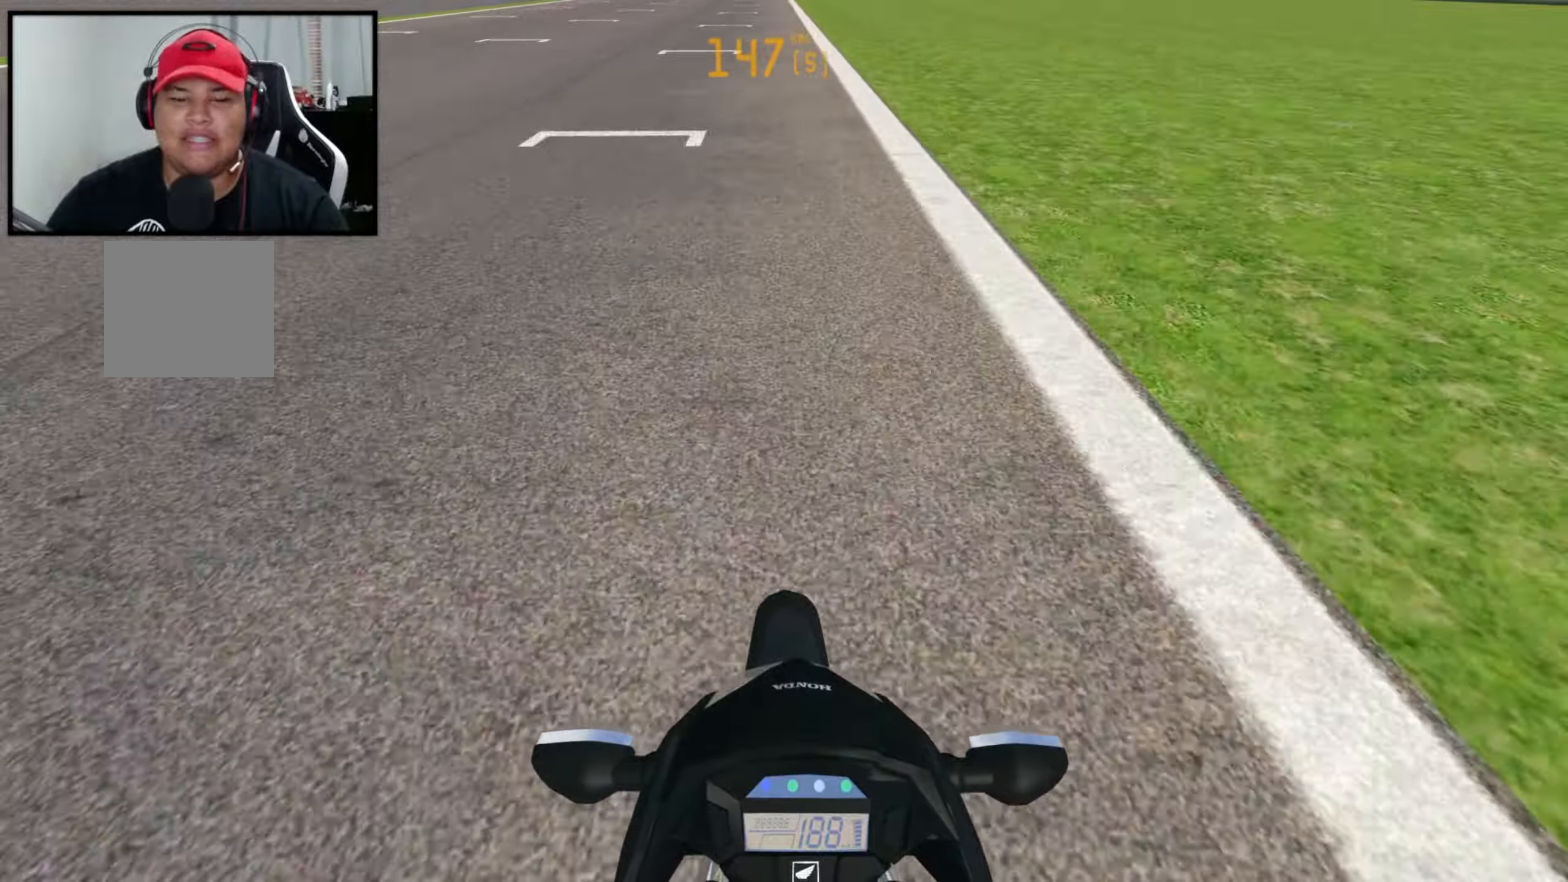
{"buttons": ["R2"], "left_stick": "center", "right_stick": "up", "events": []}
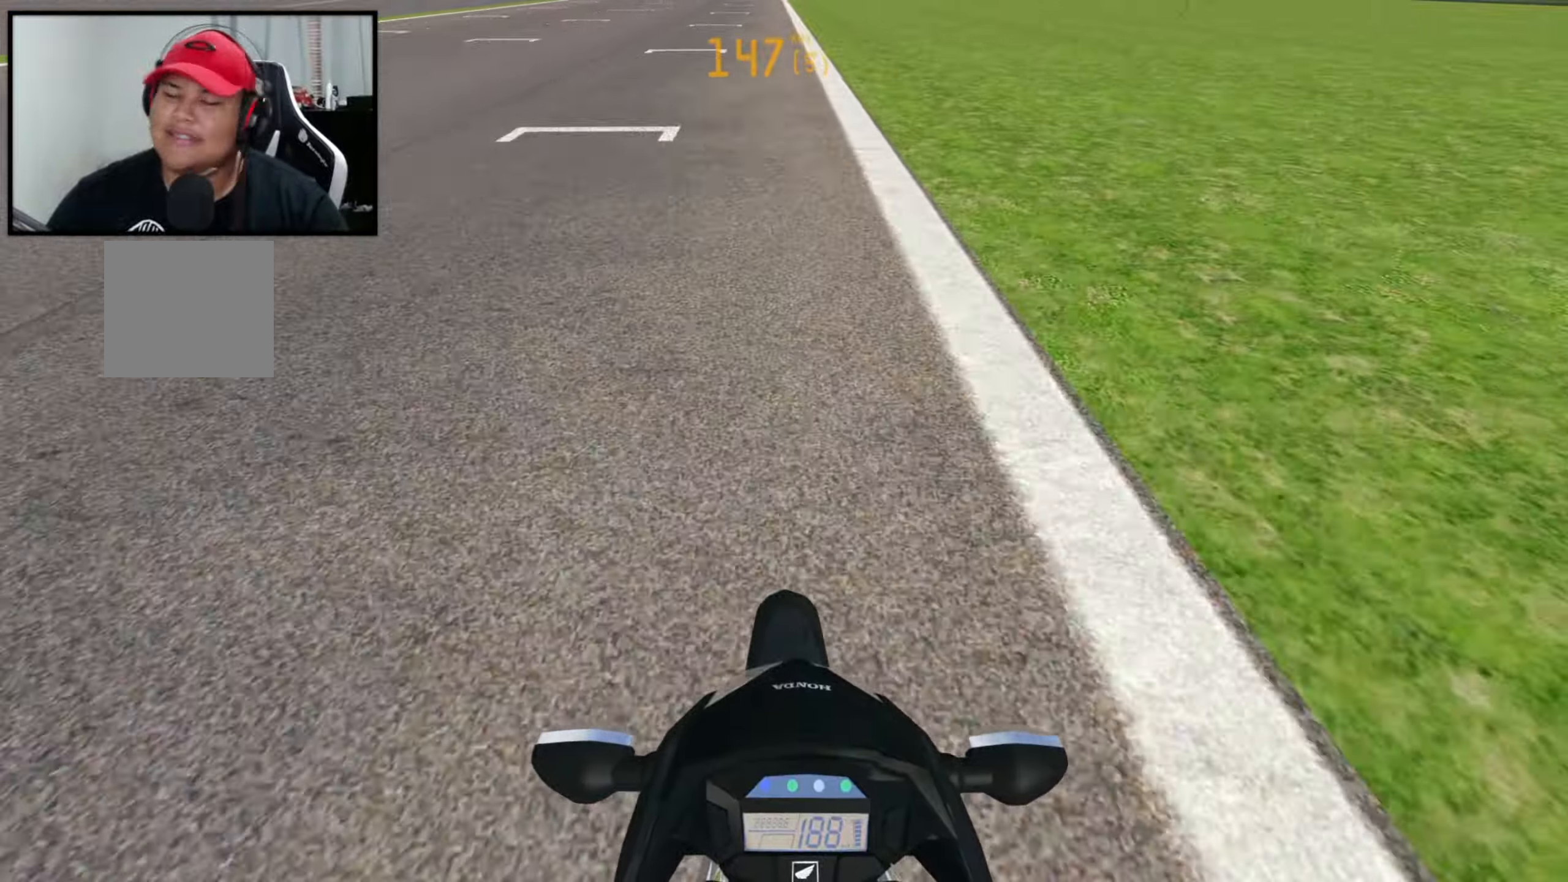
{"buttons": ["R2"], "left_stick": "center", "right_stick": "up", "events": []}
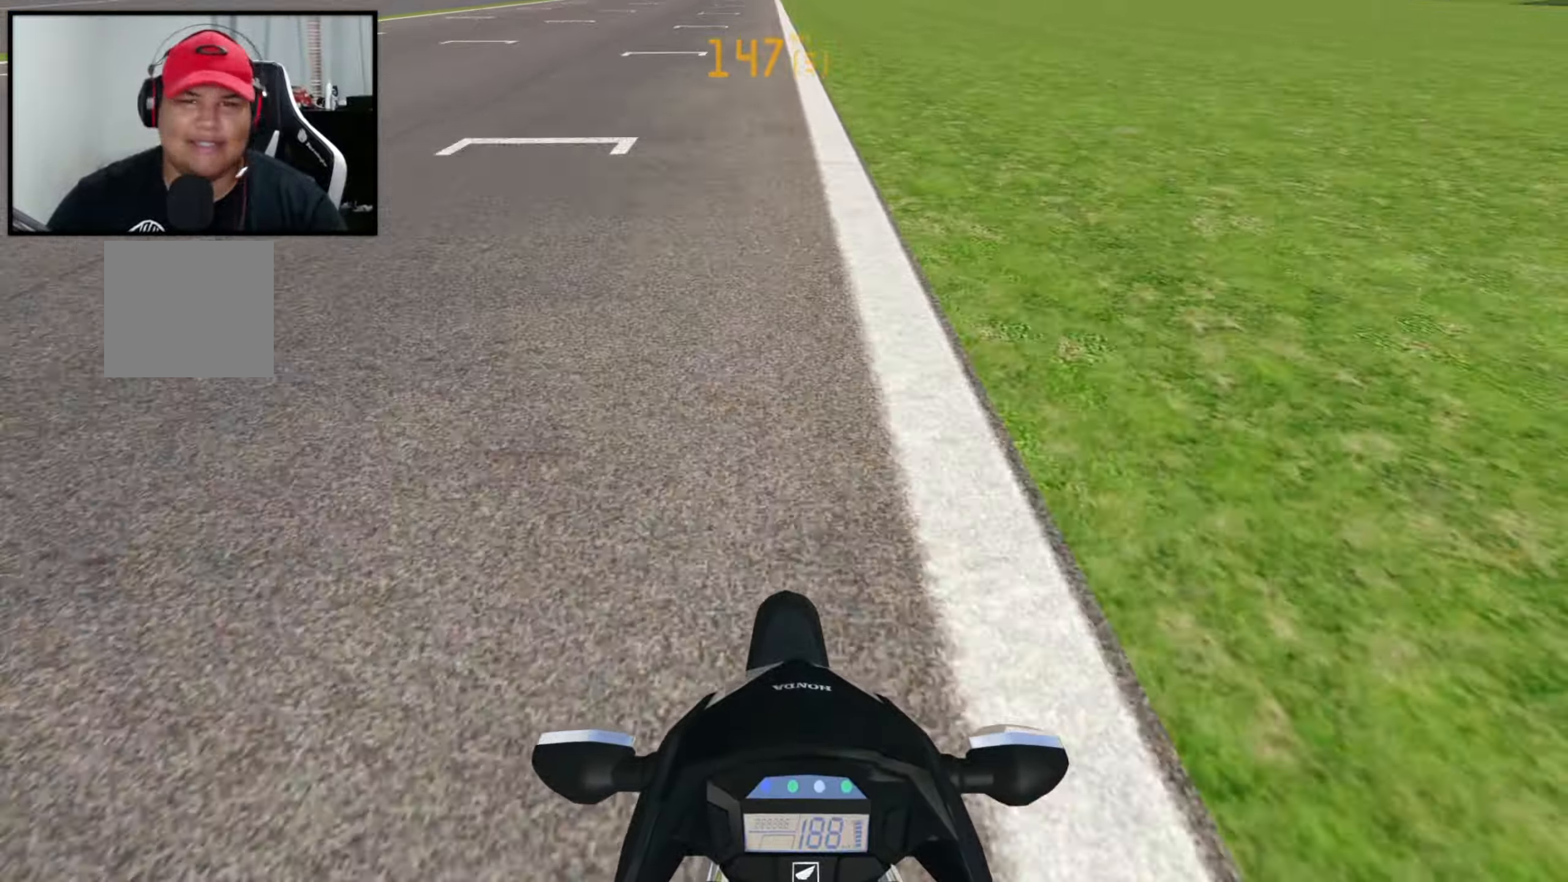
{"buttons": ["R2"], "left_stick": "center", "right_stick": "up", "events": []}
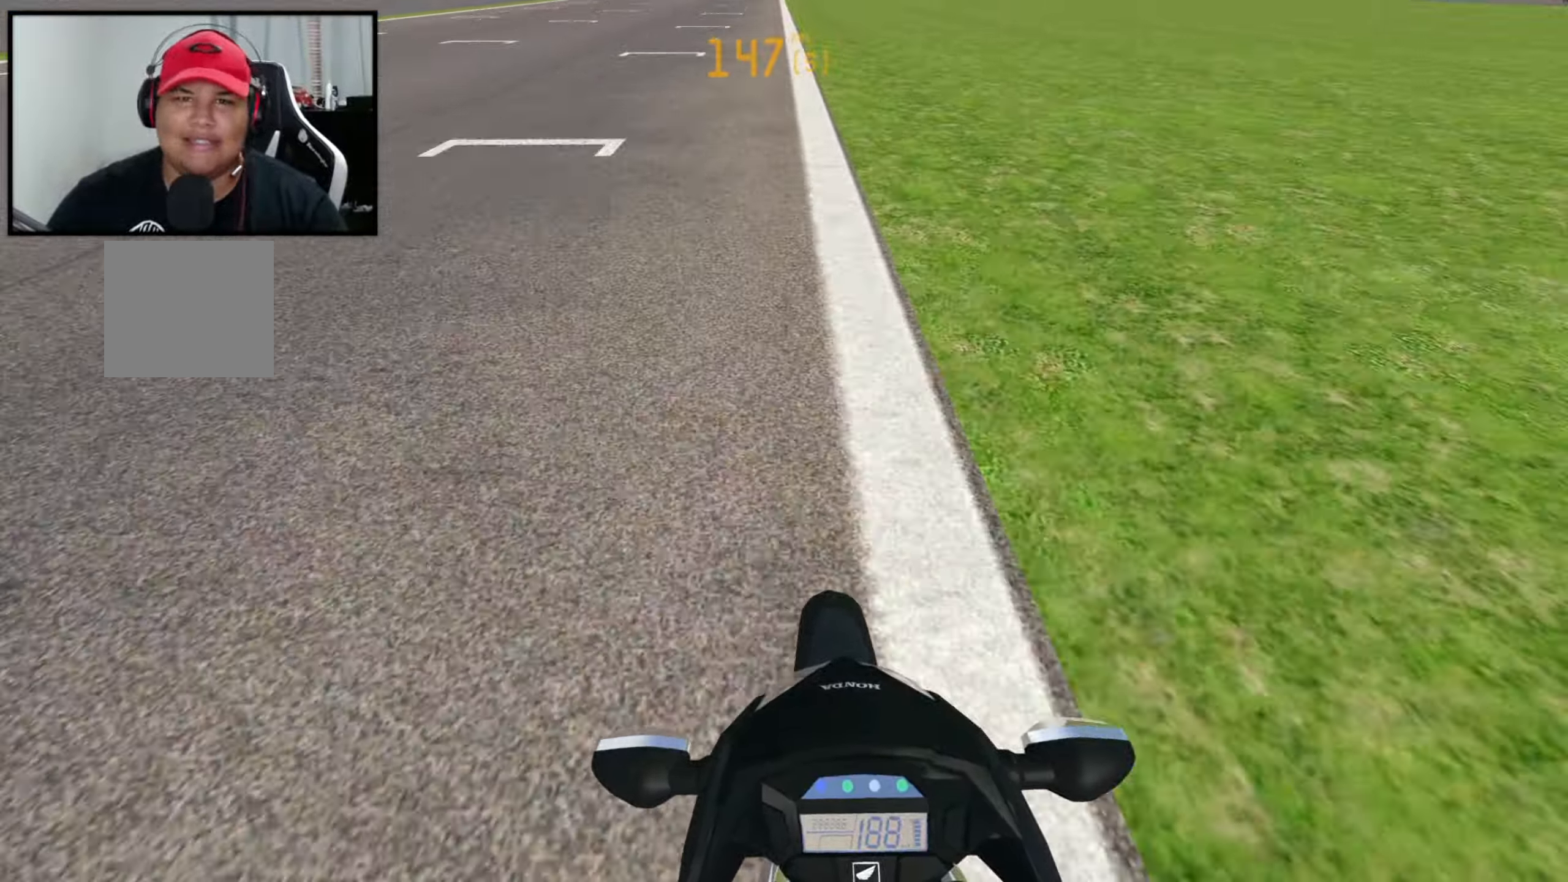
{"buttons": ["R2"], "left_stick": "center", "right_stick": "up", "events": [[150, "left_stick", "left"], [250, "left_stick", "center"]]}
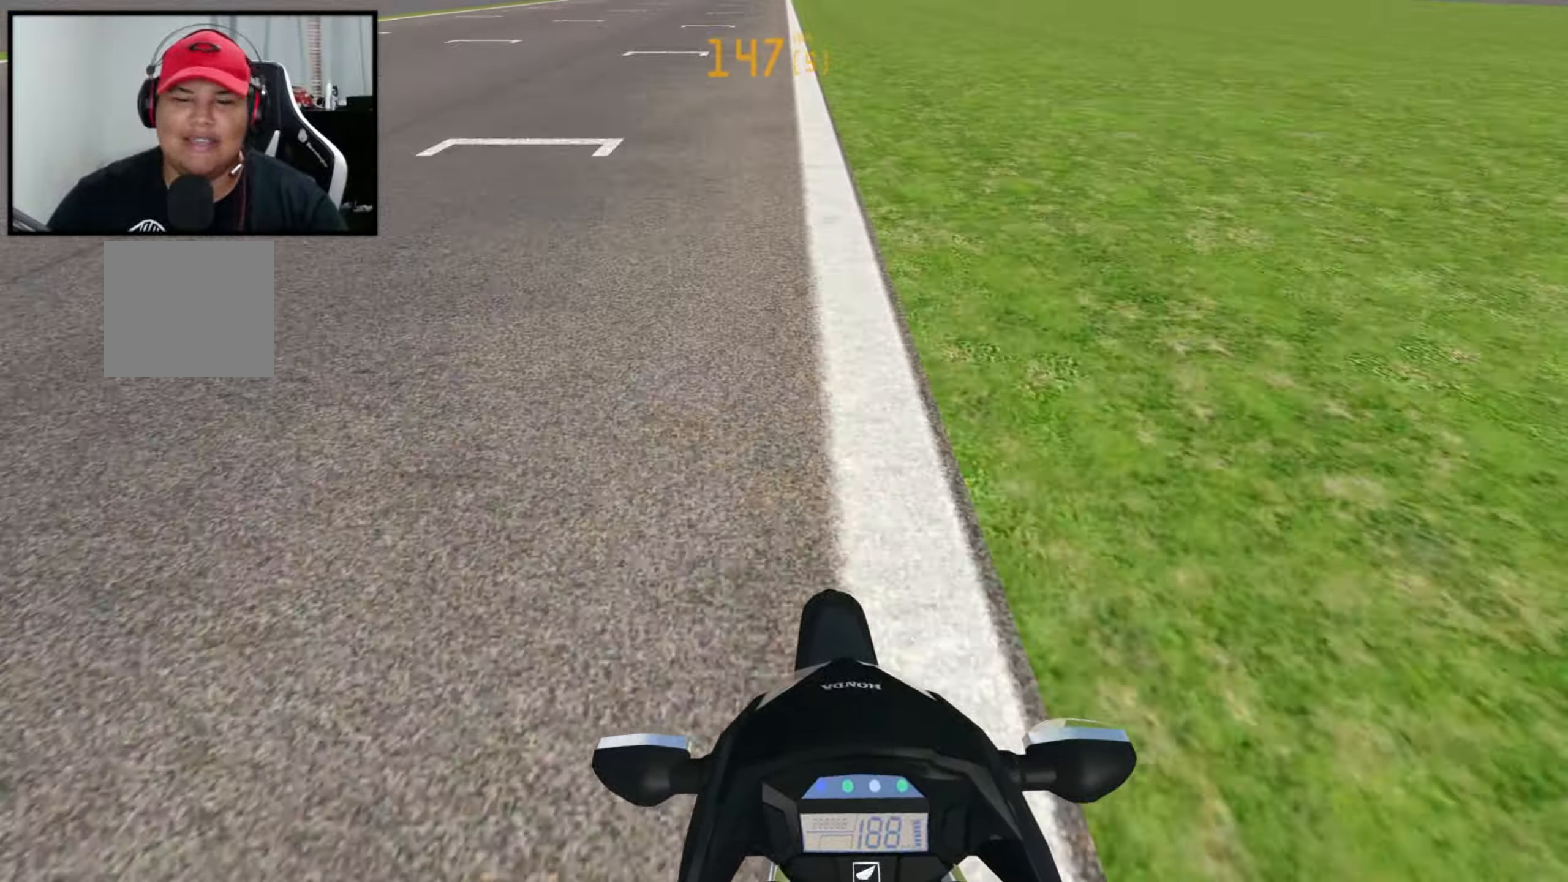
{"buttons": ["R2"], "left_stick": "center", "right_stick": "up", "events": []}
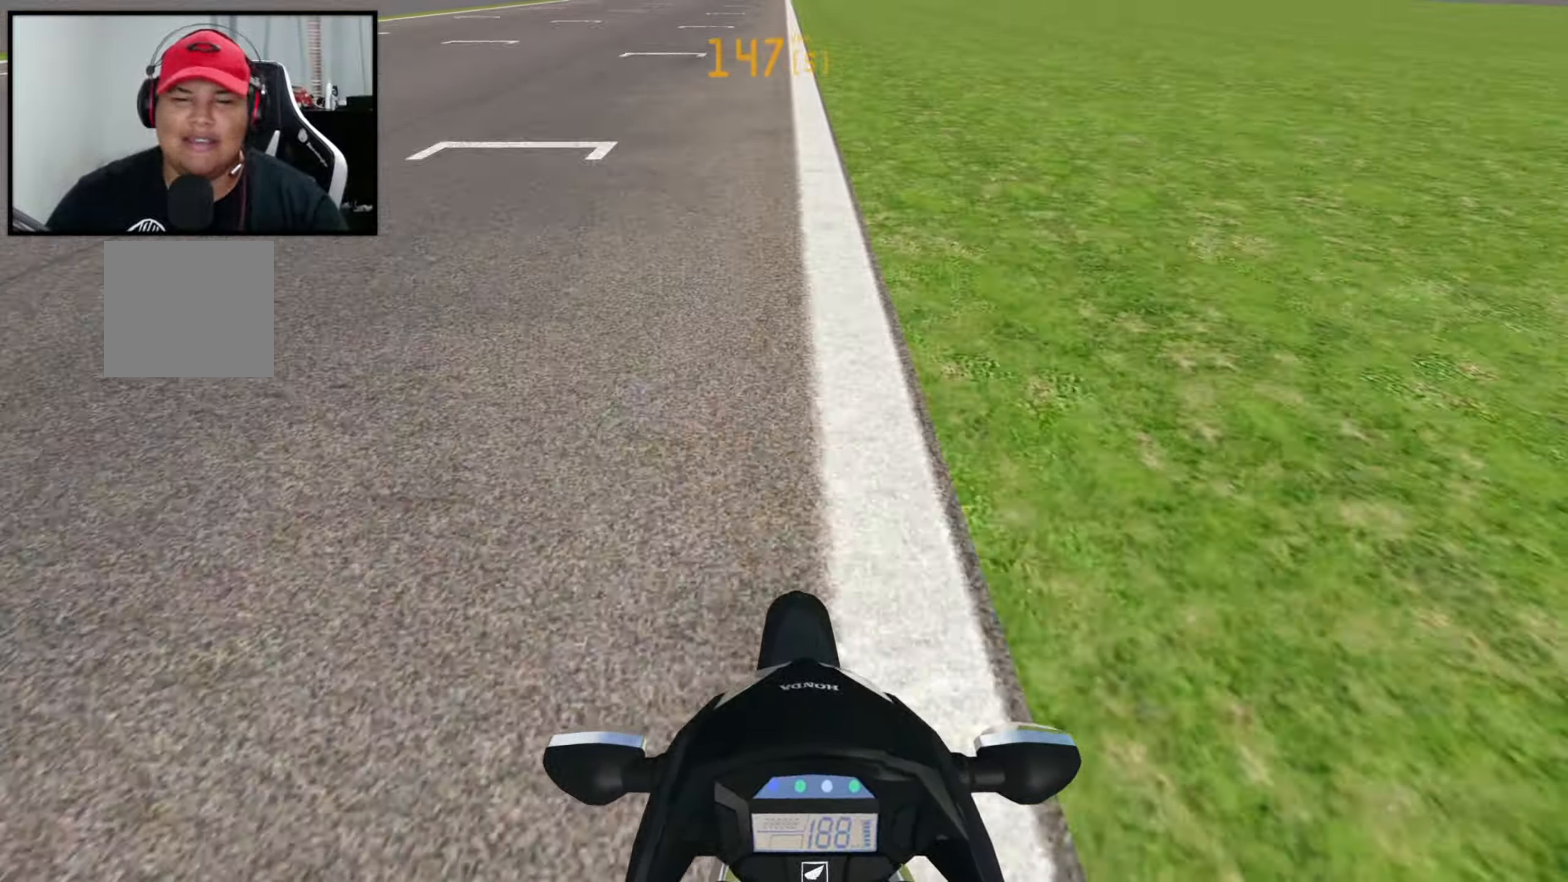
{"buttons": ["R2"], "left_stick": "center", "right_stick": "up", "events": []}
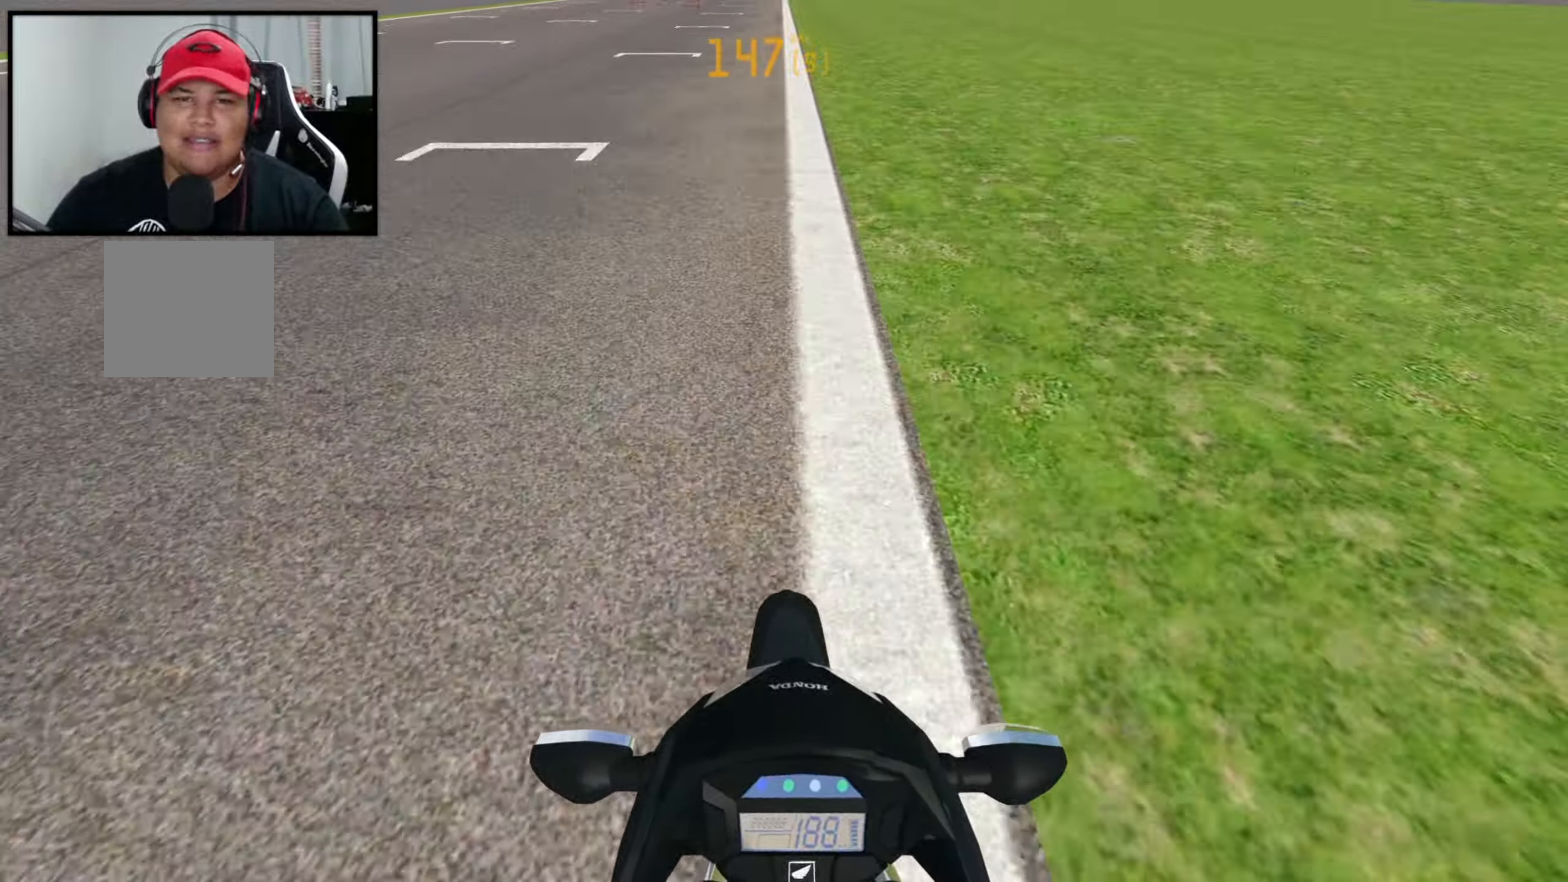
{"buttons": ["R2"], "left_stick": "center", "right_stick": "up", "events": []}
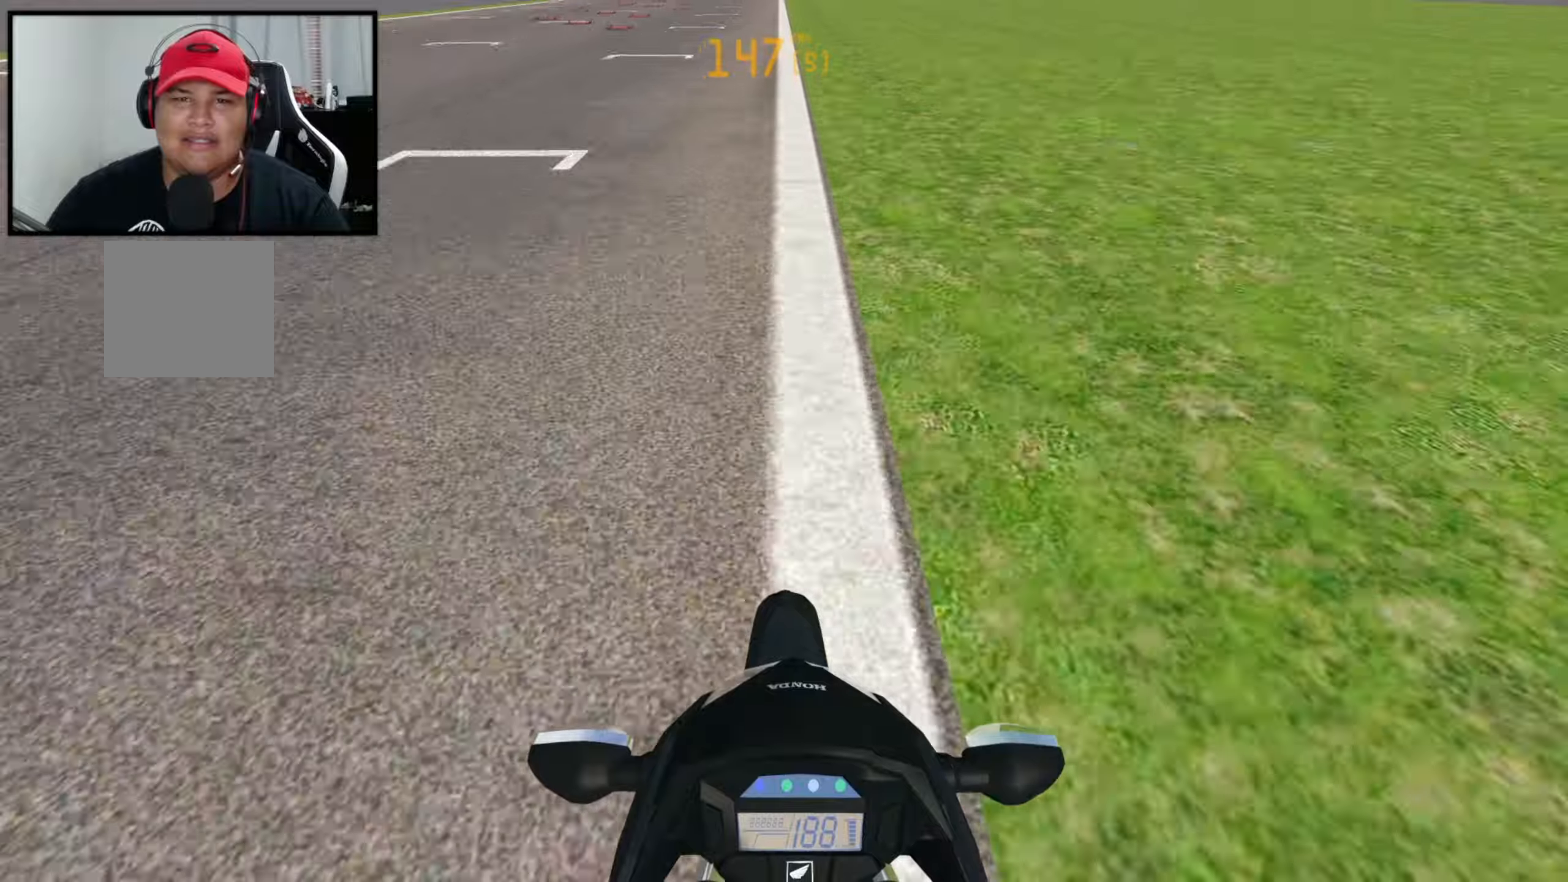
{"buttons": ["R2"], "left_stick": "center", "right_stick": "up", "events": []}
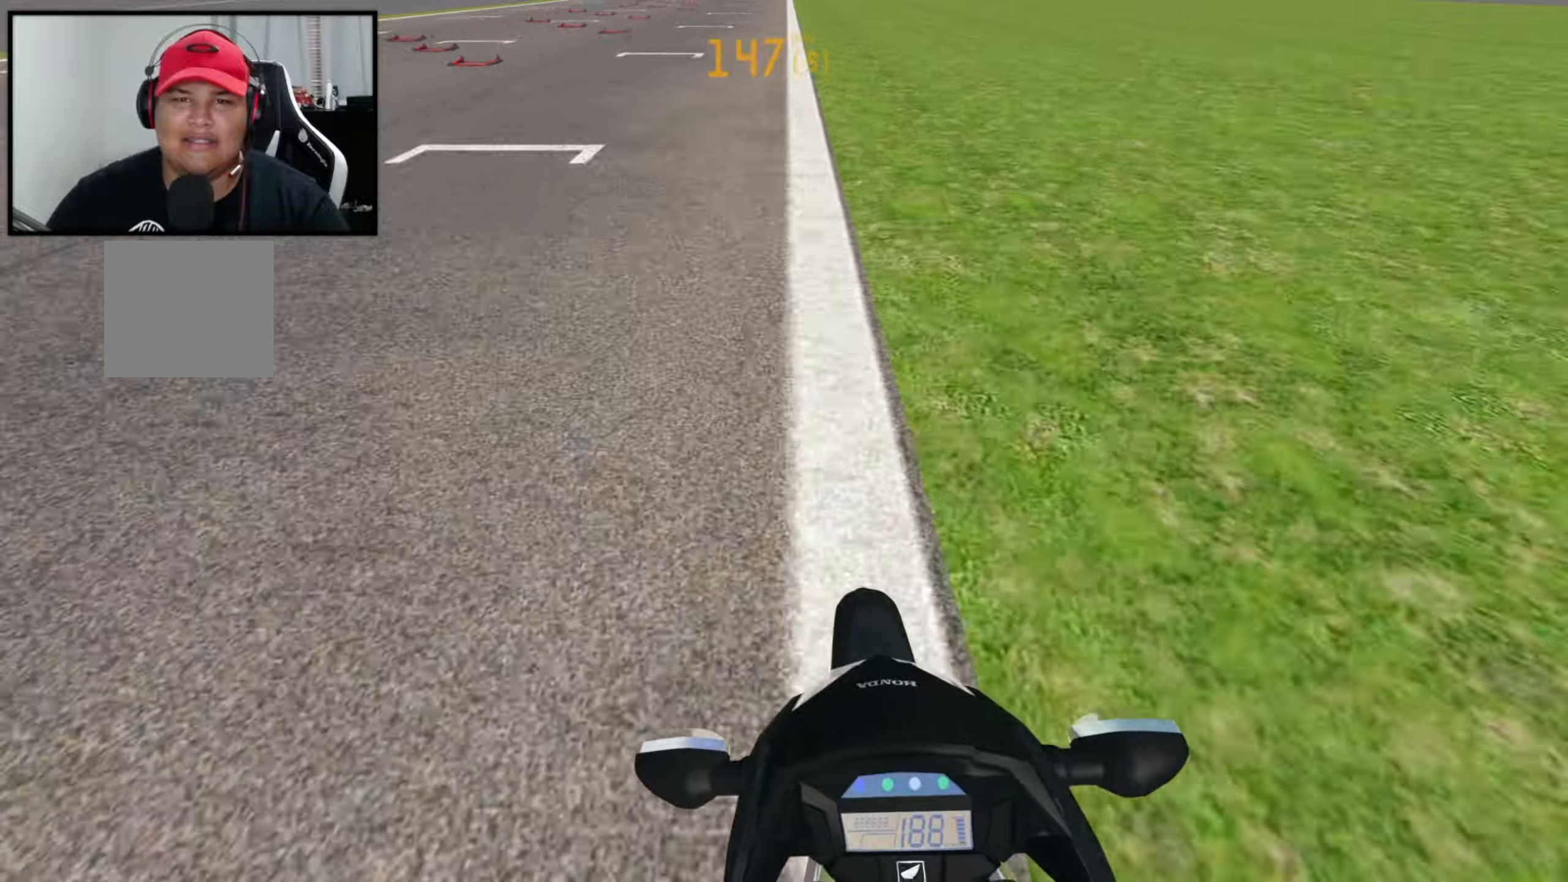
{"buttons": ["R2"], "left_stick": "center", "right_stick": "up", "events": []}
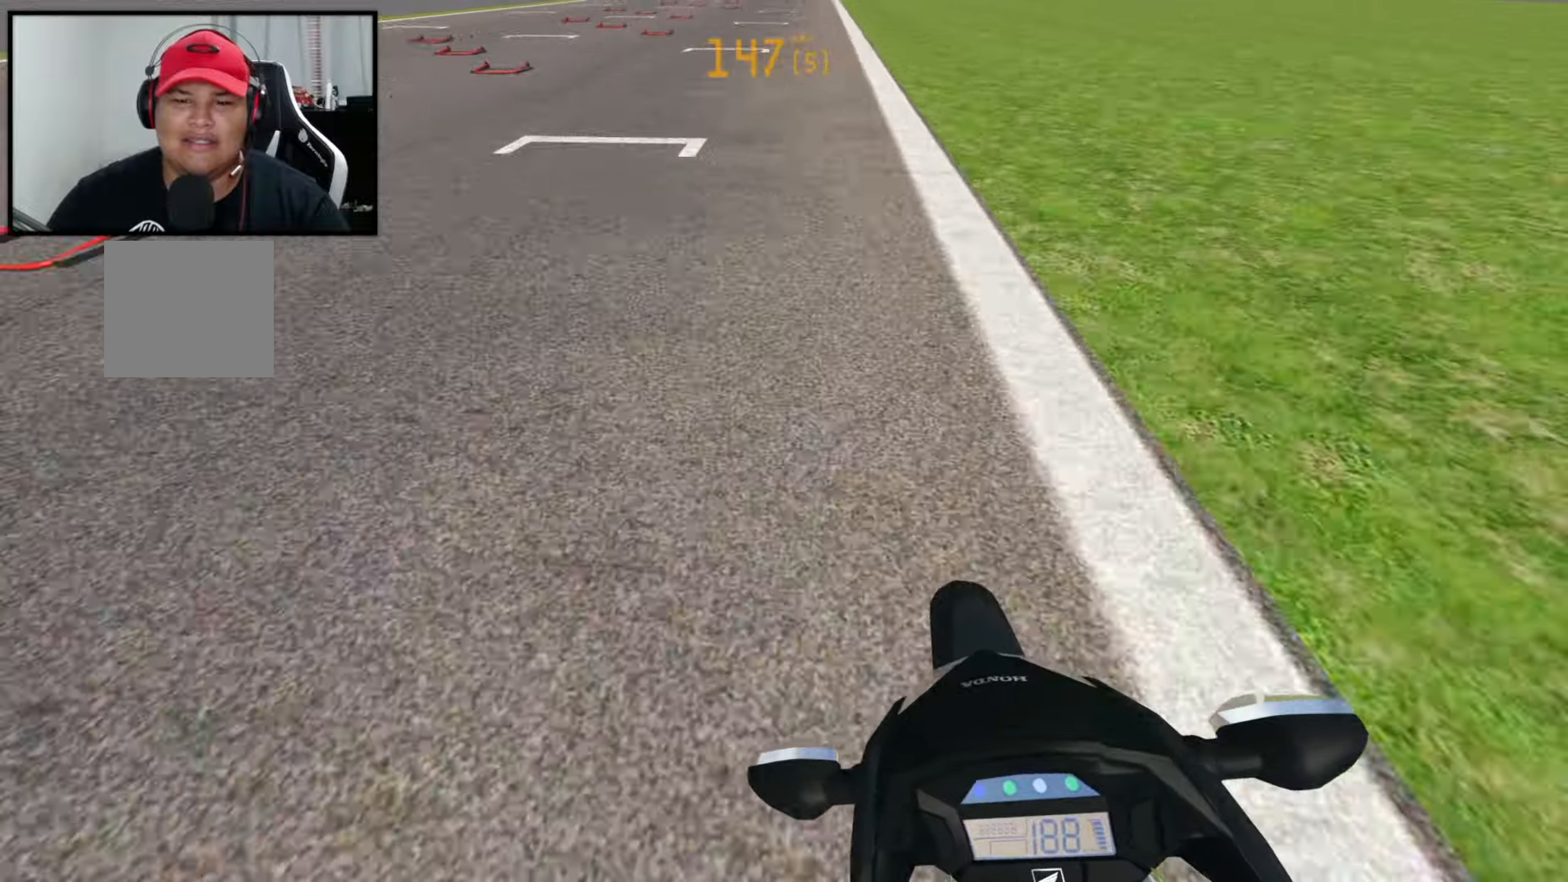
{"buttons": ["Y", "R2"], "left_stick": "center", "right_stick": "center", "events": [[300, "right_stick", "center"], [450, "Y", "down"]]}
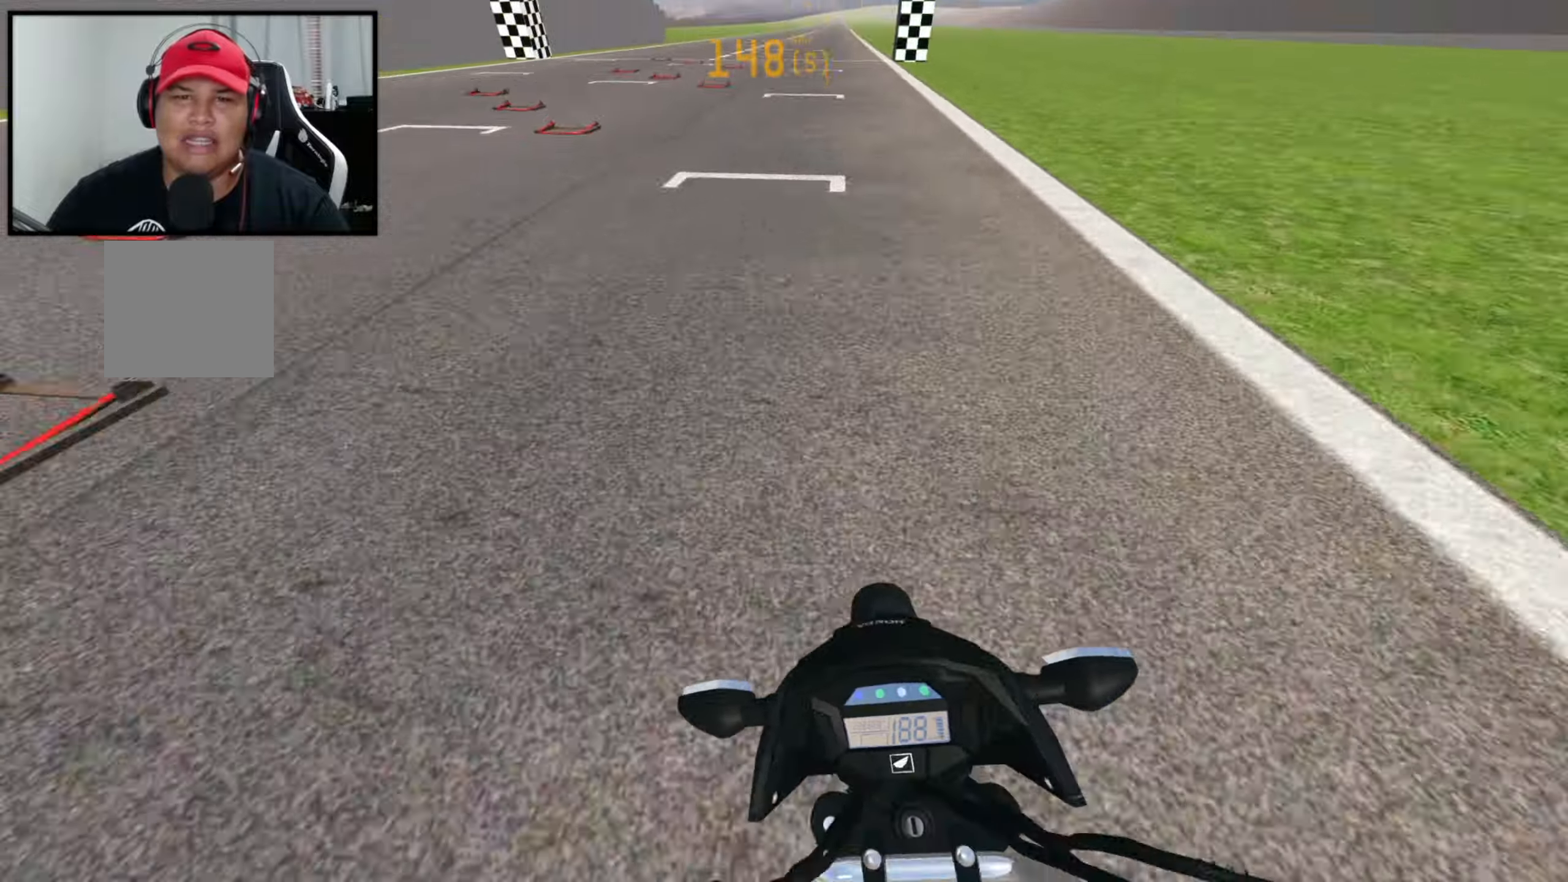
{"buttons": ["R2"], "left_stick": "center", "right_stick": "center", "events": [[17, "Y", "up"]]}
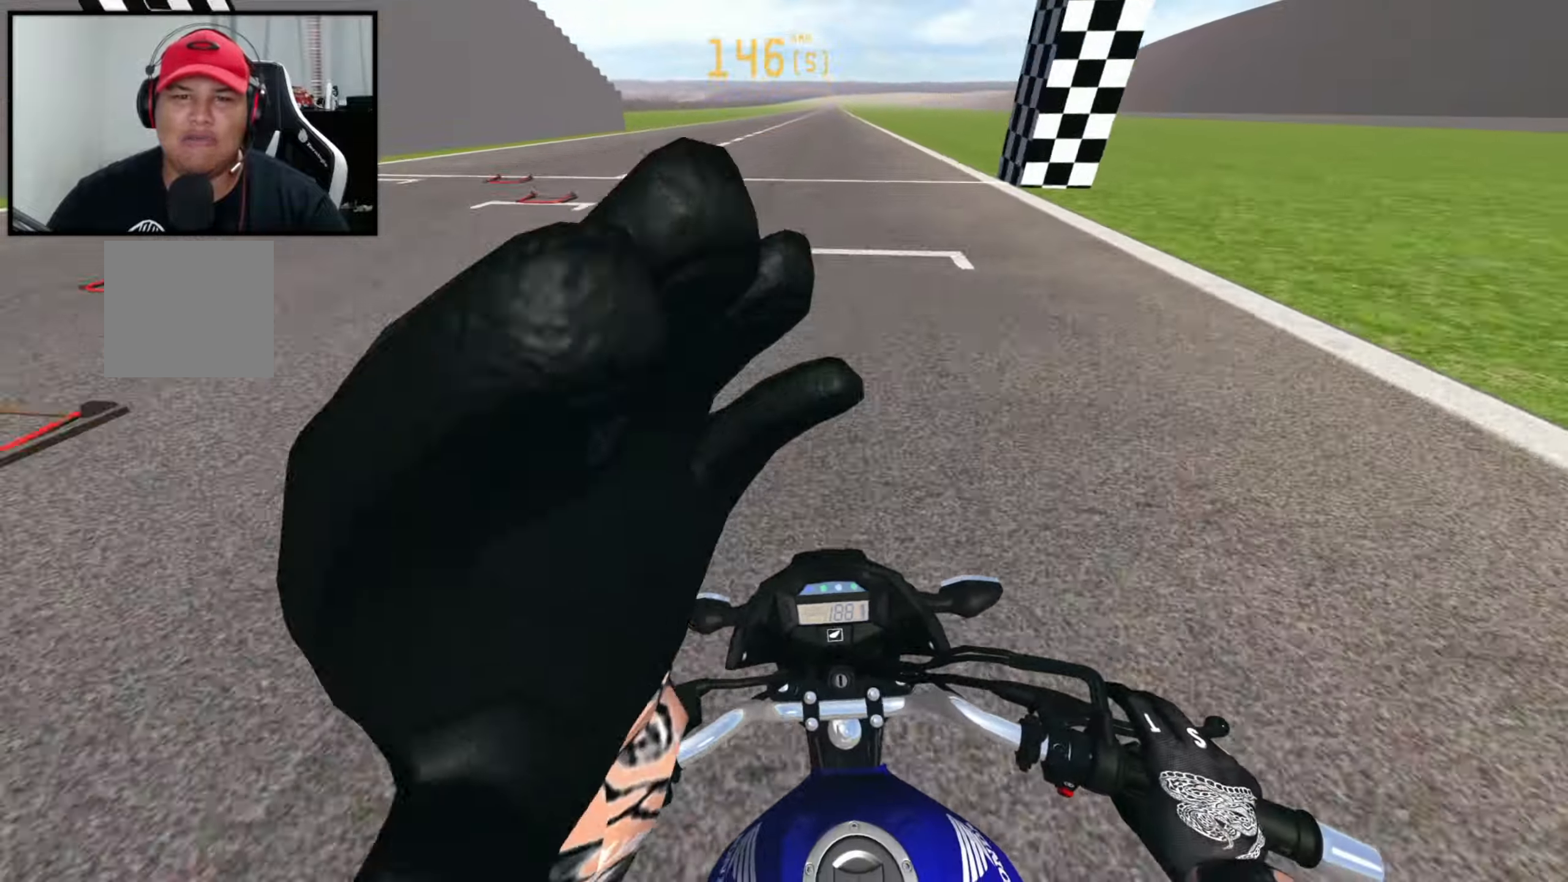
{"buttons": ["R2"], "left_stick": "center", "right_stick": "center", "events": []}
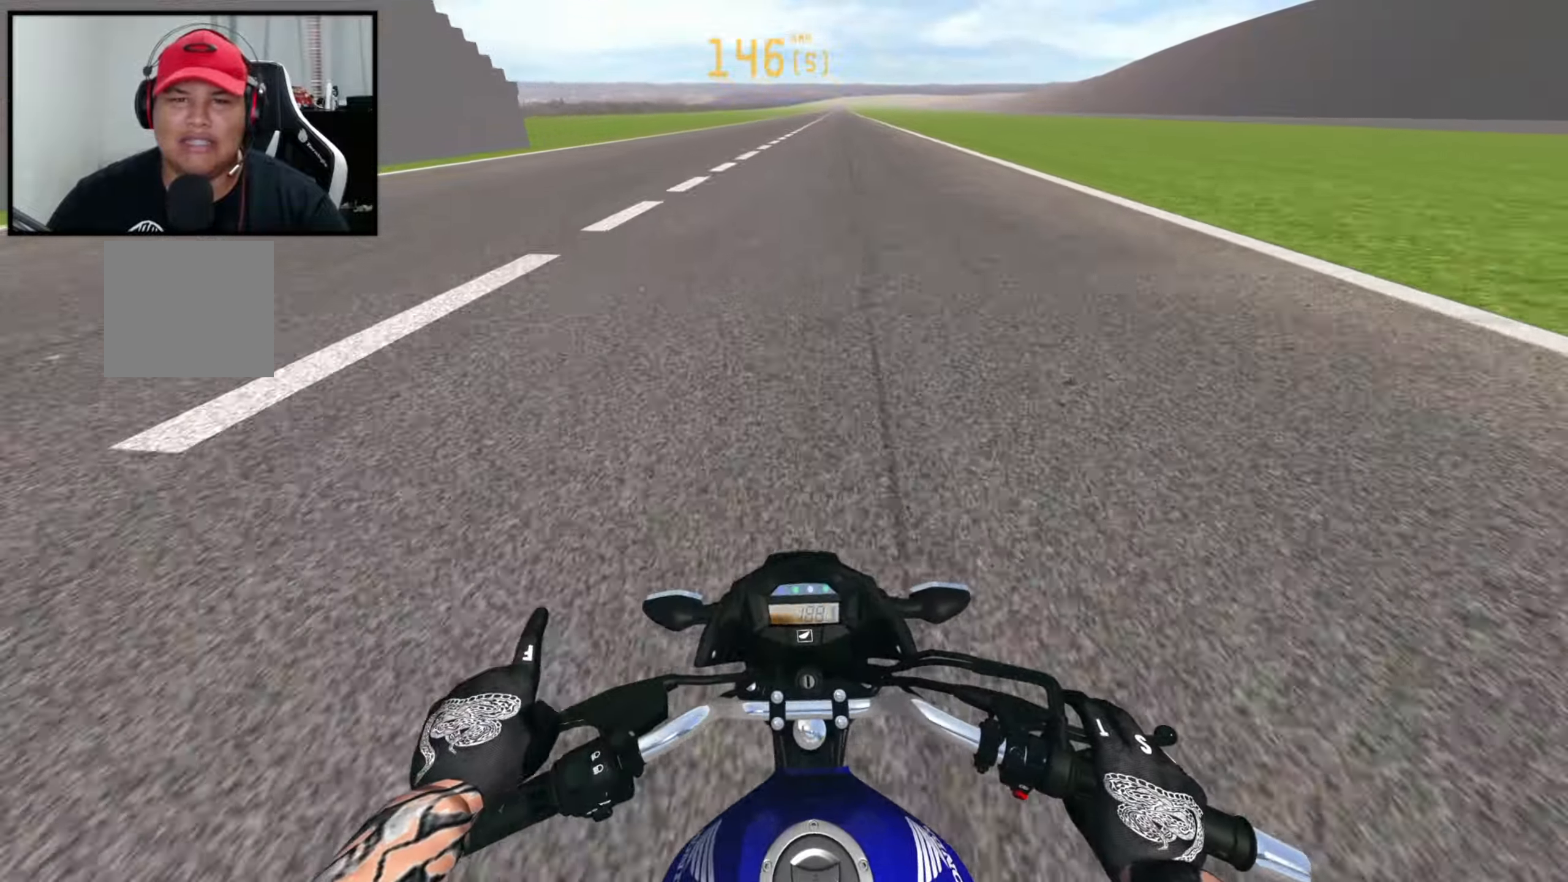
{"buttons": ["R2"], "left_stick": "center", "right_stick": "up", "events": [[334, "left_stick", "left"], [417, "left_stick", "center"], [417, "right_stick", "up"]]}
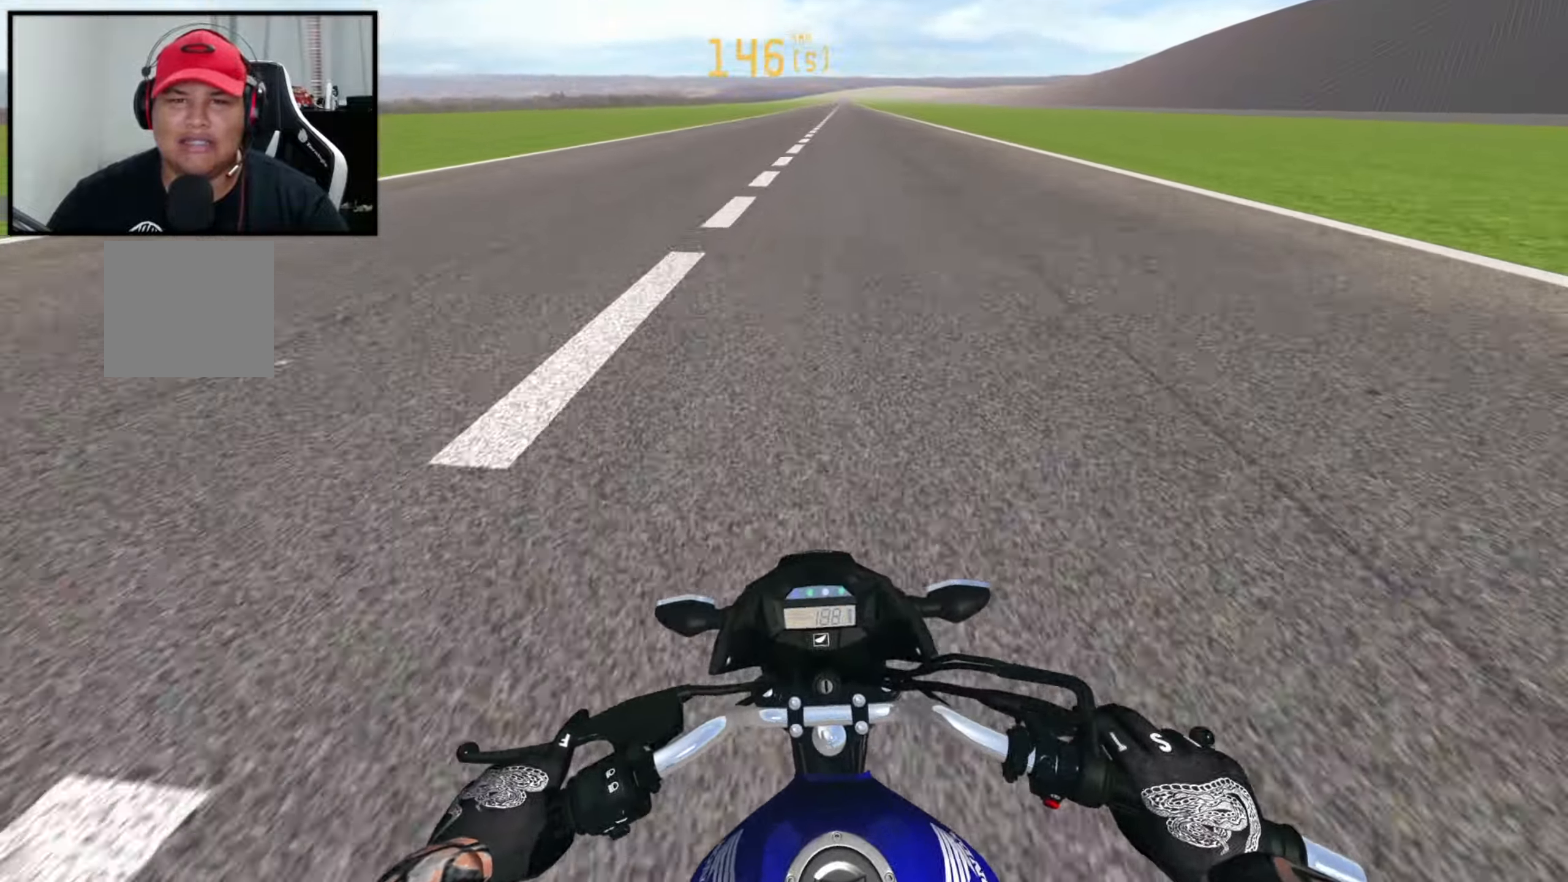
{"buttons": ["R2"], "left_stick": "up", "right_stick": "up", "events": [[100, "left_stick", "up"]]}
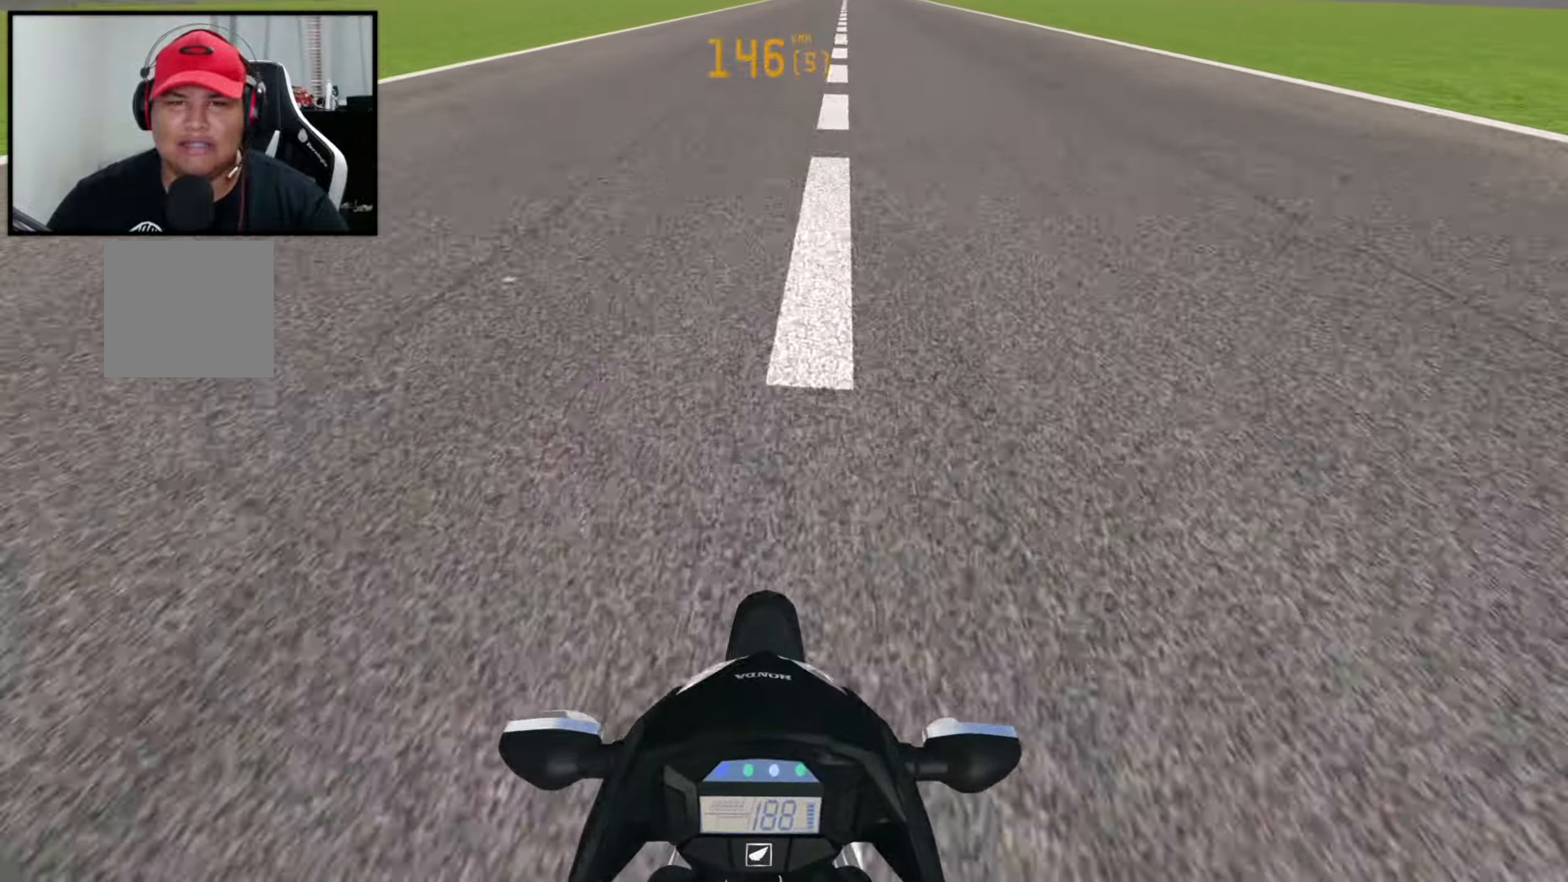
{"buttons": ["R2"], "left_stick": "up-right", "right_stick": "up", "events": [[184, "left_stick", "up-right"]]}